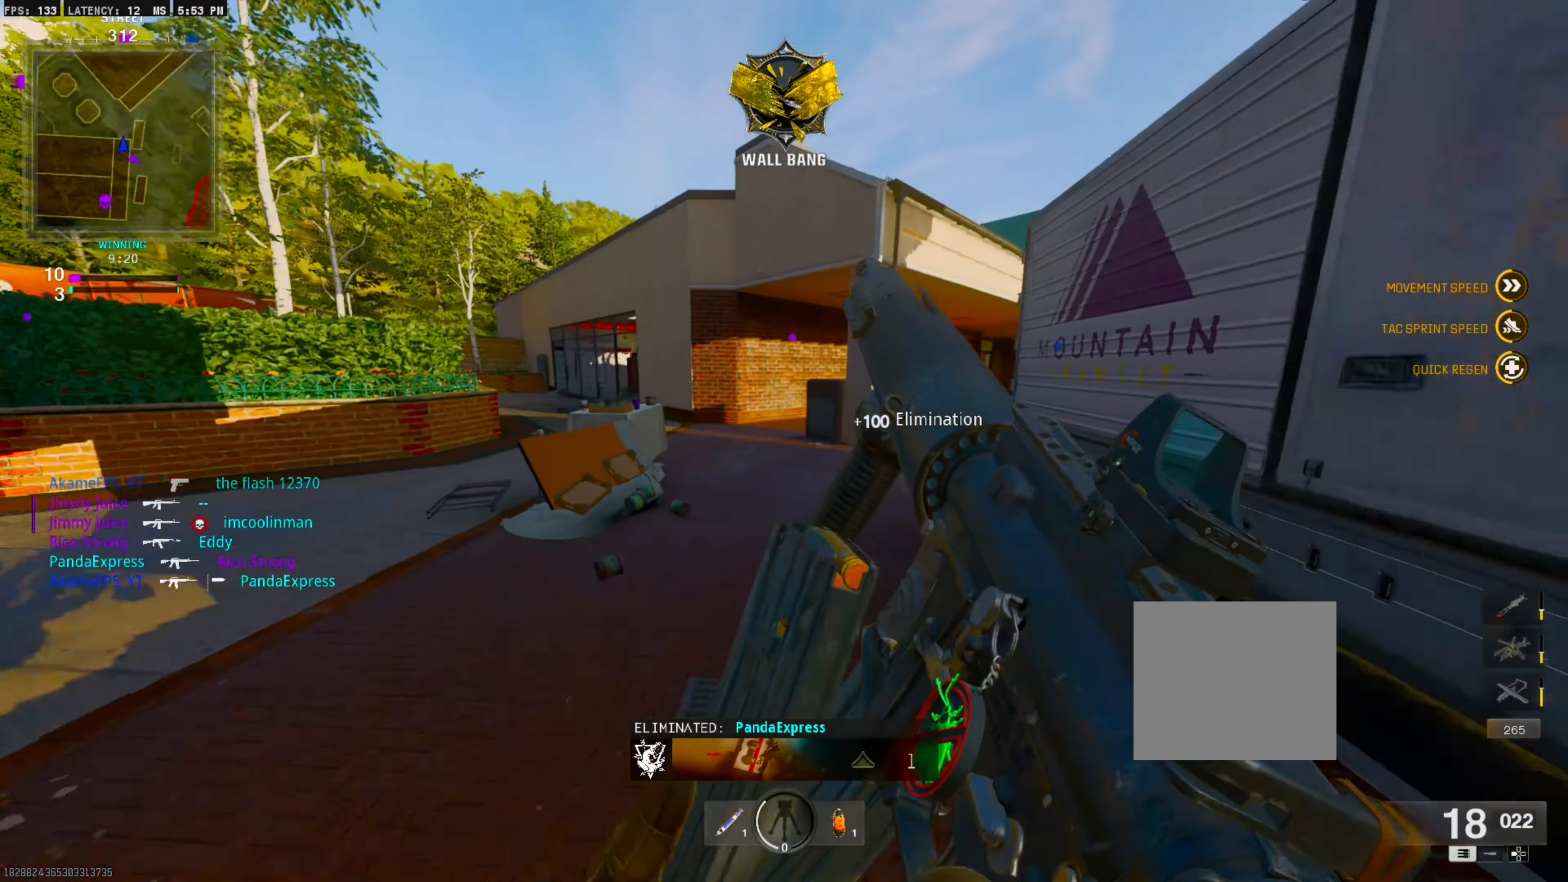
Gameplay with a controller (PlayStation layout); each line is a JSON object with the inputs held at the frame after it. "events" lists button and stick changes between this image and that frame as [ms after this image, input, new state], when the widget could be followed in between. Not read: other_buttons.
{"buttons": [], "left_stick": "center", "right_stick": "center", "events": [[83, "left_stick", "up-right"], [150, "right_stick", "right"], [217, "left_stick", "center"], [317, "right_stick", "center"], [367, "CIRCLE", "down"], [483, "CIRCLE", "up"]]}
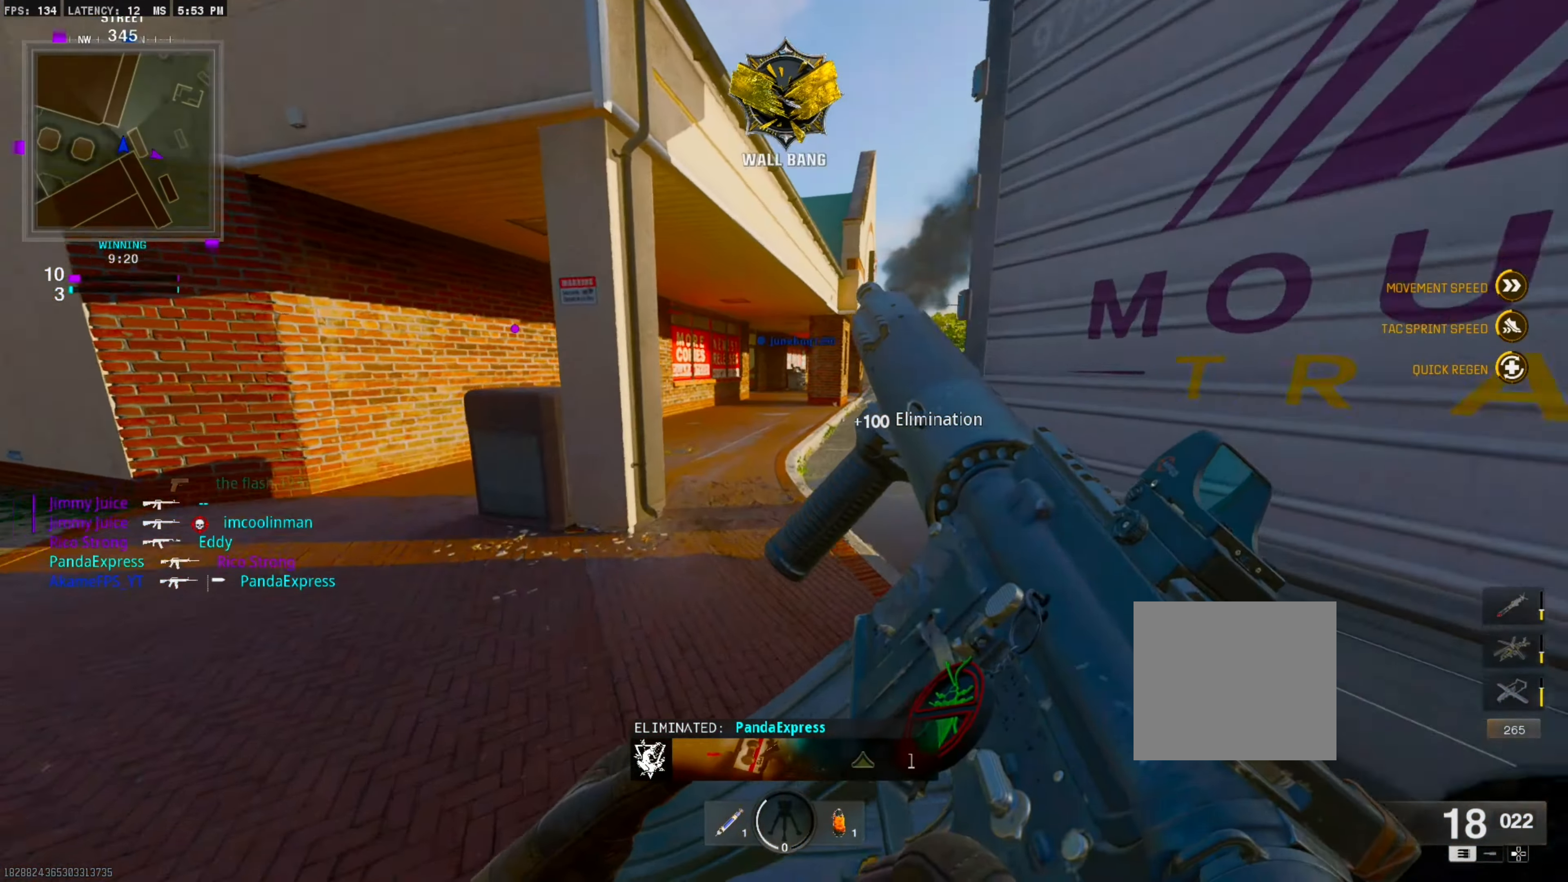
{"buttons": ["L3"], "left_stick": "up", "right_stick": "center", "events": [[117, "right_stick", "right"], [167, "CROSS", "down"], [217, "L1", "down"], [233, "right_stick", "center"], [317, "CROSS", "up"], [350, "right_stick", "right"], [367, "L1", "up"], [483, "L3", "down"], [483, "left_stick", "up"], [483, "right_stick", "center"]]}
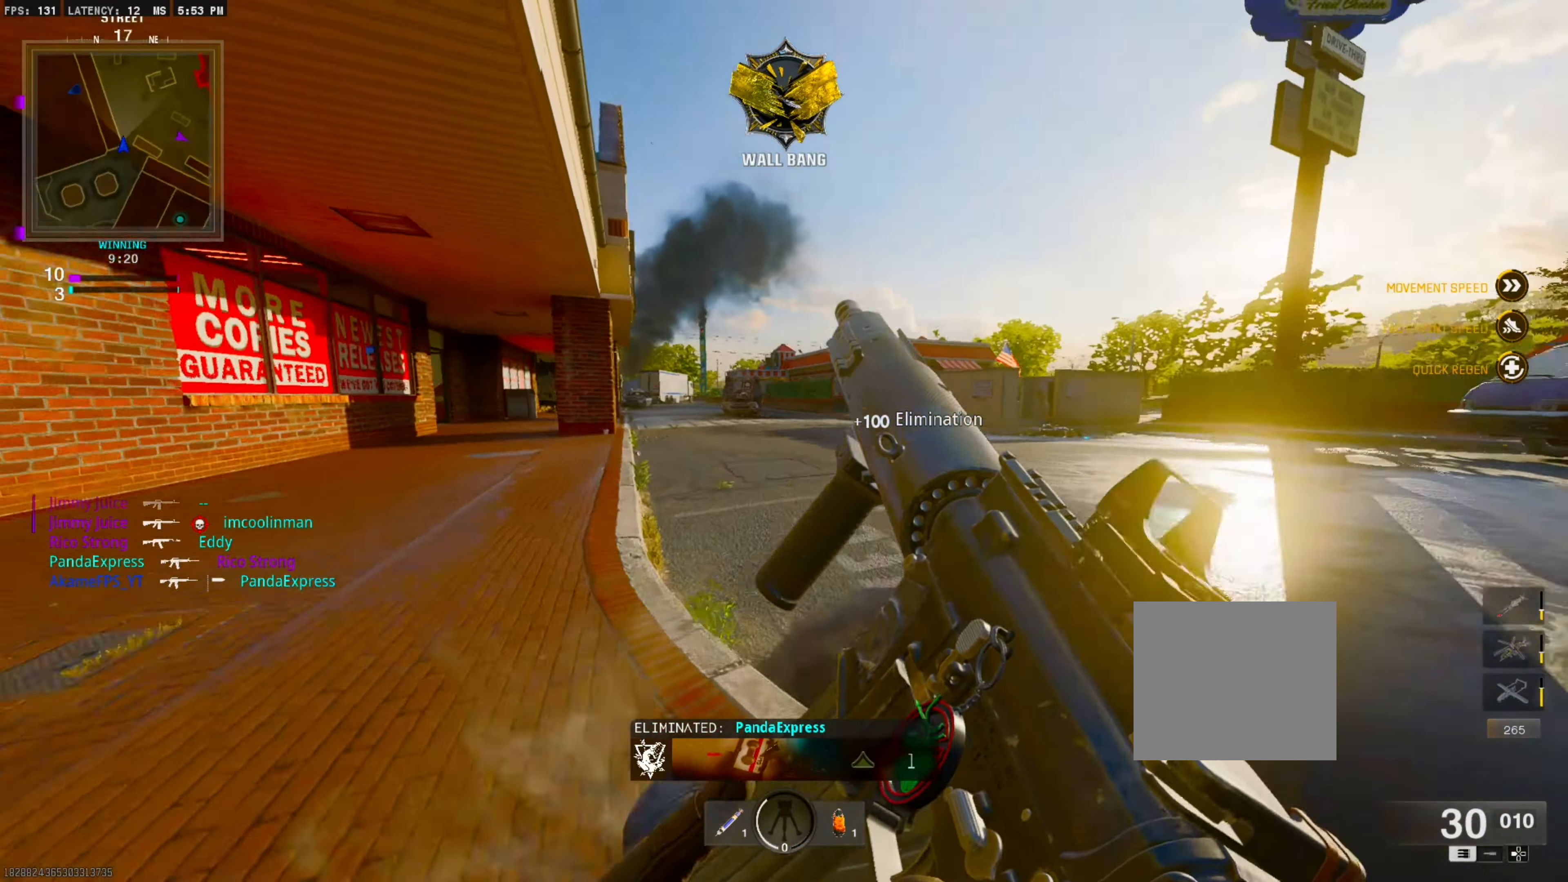
{"buttons": [], "left_stick": "center", "right_stick": "center", "events": [[117, "L3", "up"], [117, "left_stick", "center"]]}
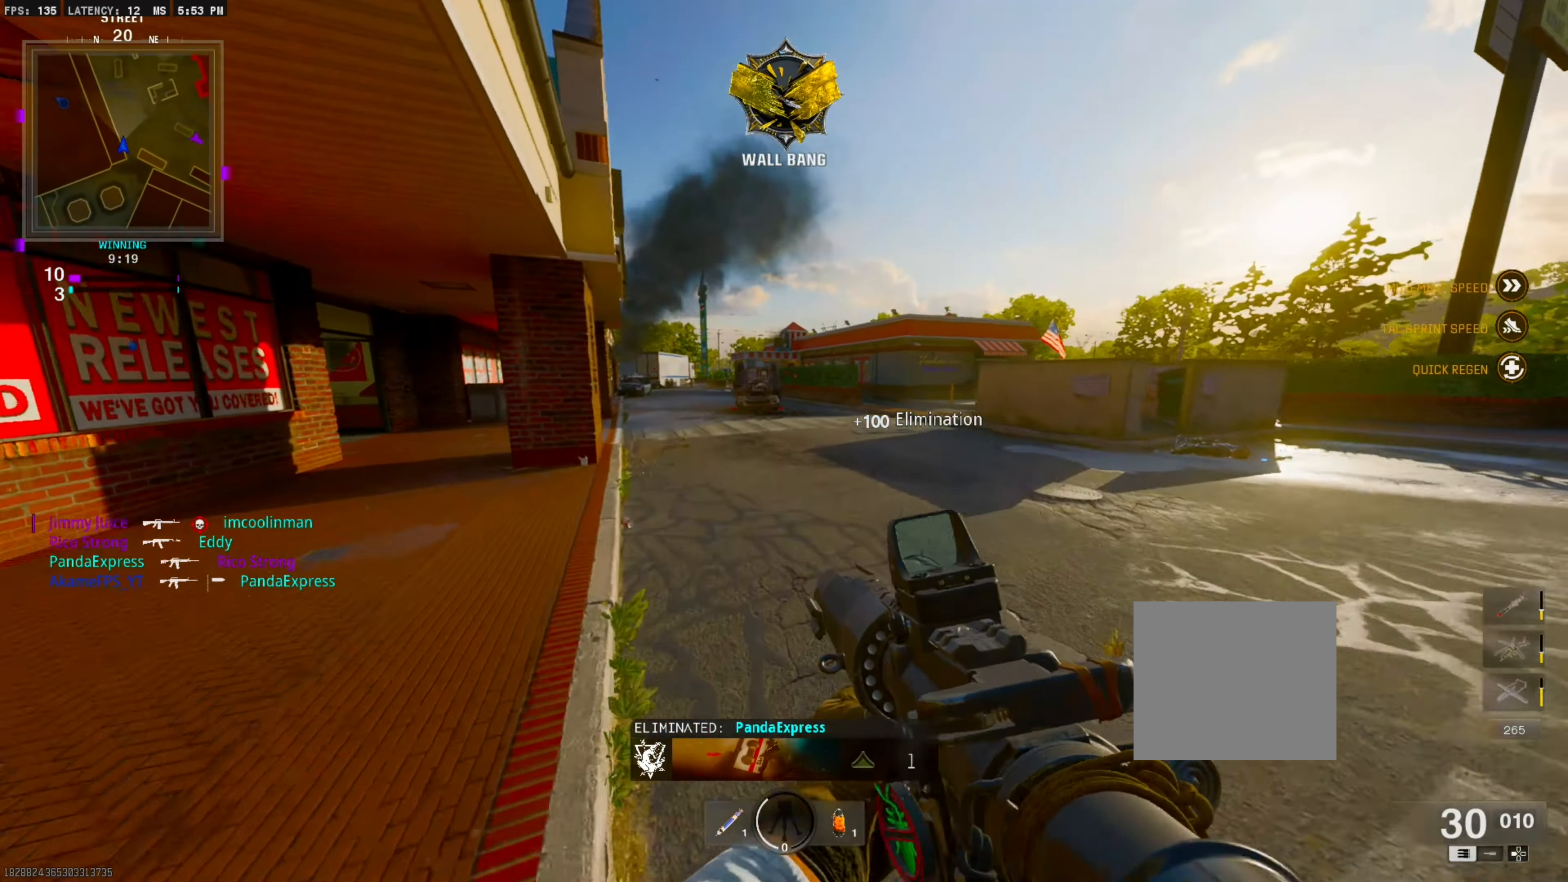
{"buttons": ["CIRCLE"], "left_stick": "center", "right_stick": "center", "events": [[350, "right_stick", "right"], [417, "right_stick", "center"], [433, "CIRCLE", "down"]]}
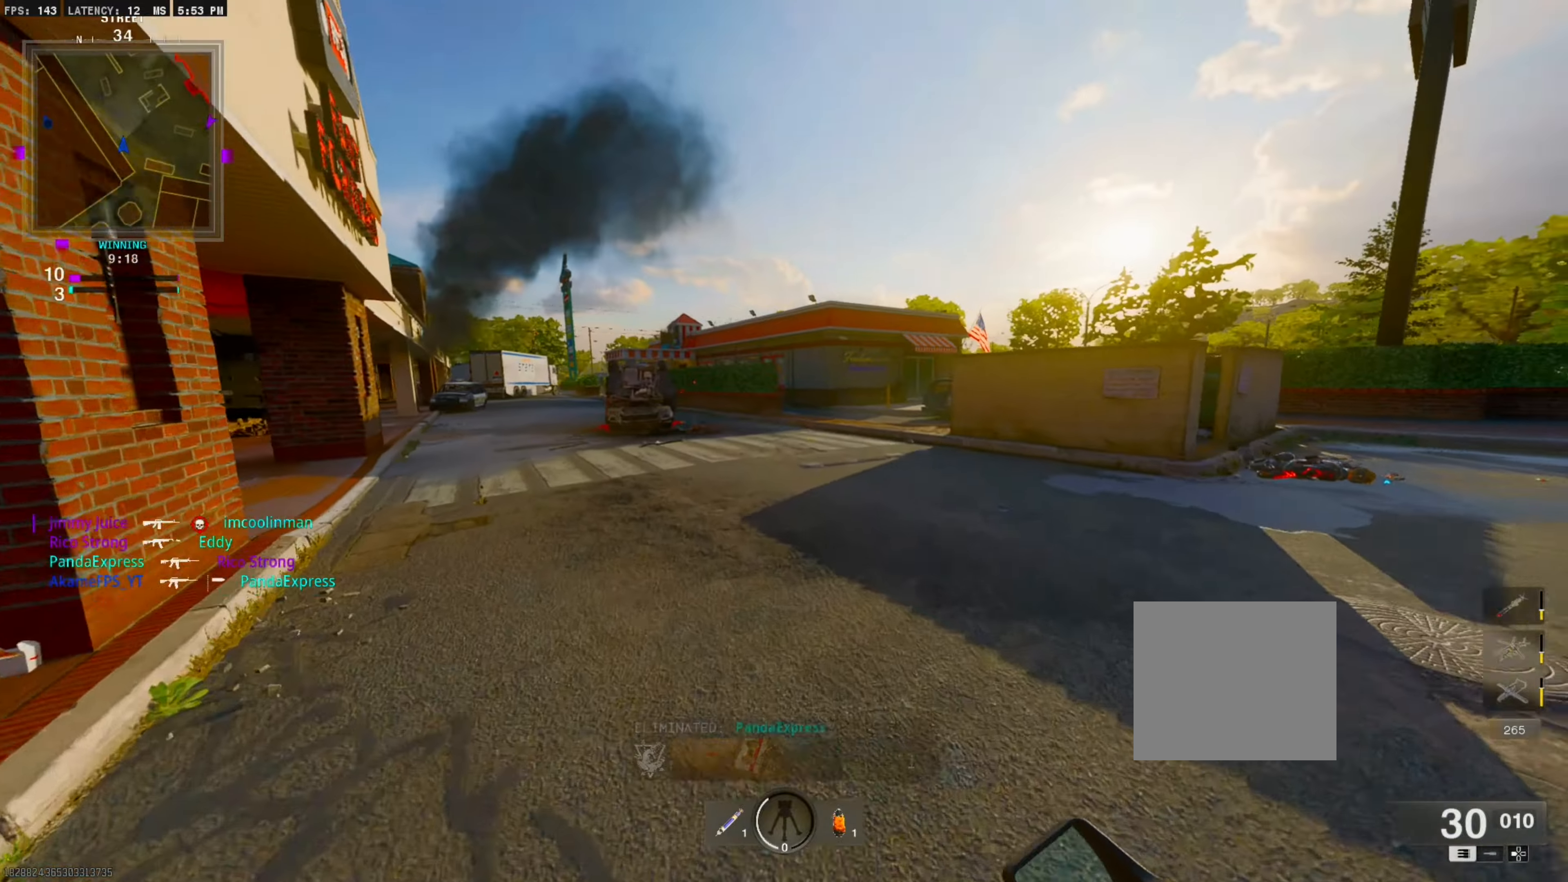
{"buttons": [], "left_stick": "up-right", "right_stick": "center", "events": [[67, "CIRCLE", "up"], [267, "CROSS", "down"], [283, "left_stick", "up-right"], [317, "L1", "down"], [433, "CROSS", "up"], [483, "L1", "up"]]}
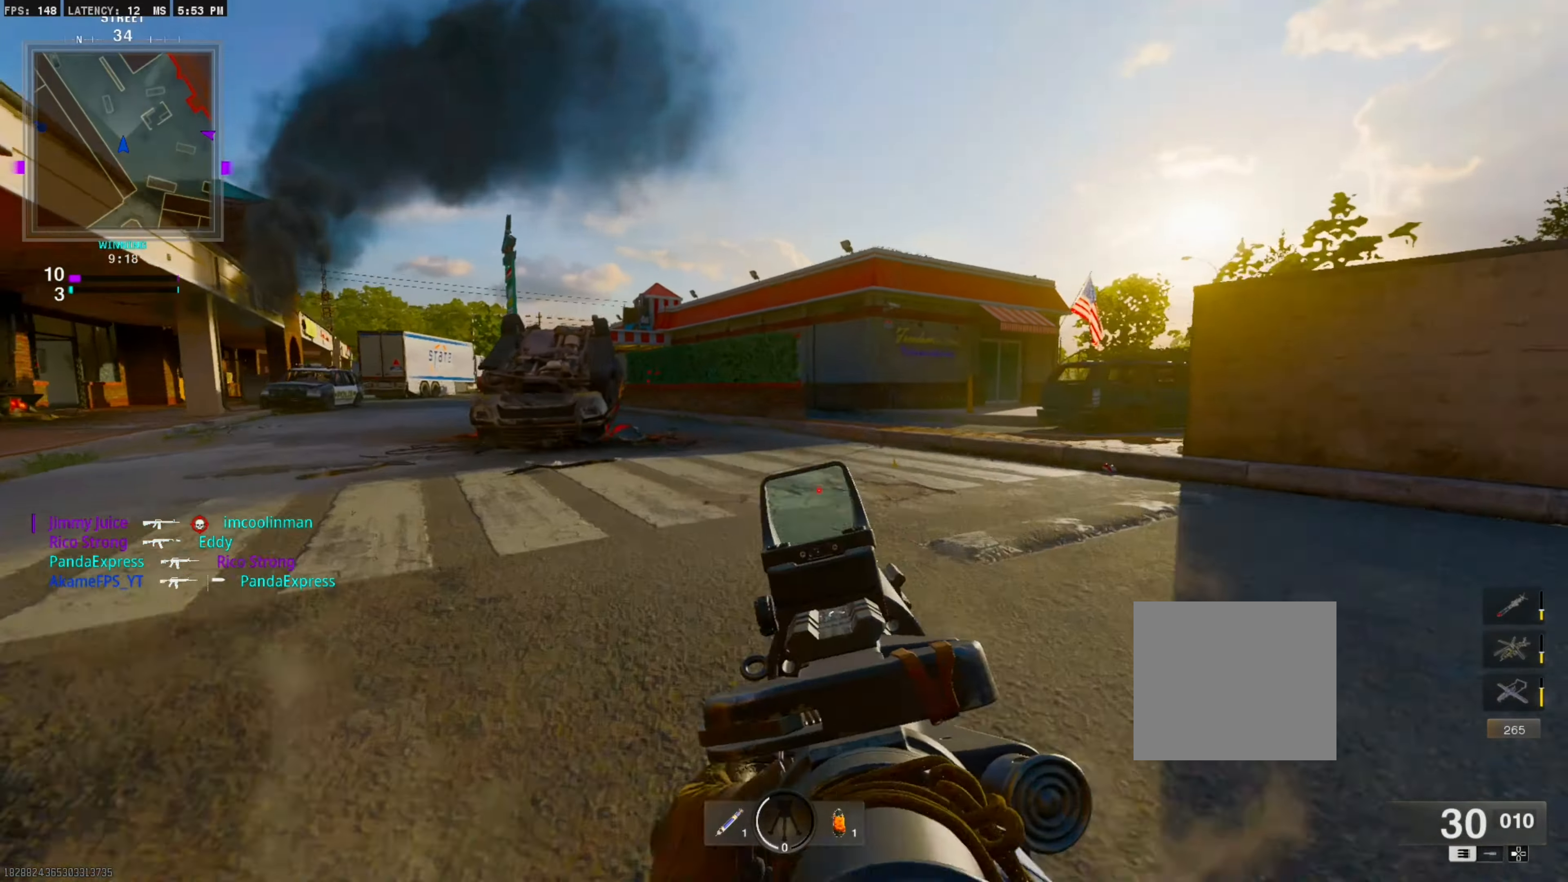
{"buttons": ["L1"], "left_stick": "center", "right_stick": "right", "events": [[133, "L3", "down"], [133, "left_stick", "up"], [250, "L3", "up"], [250, "left_stick", "center"], [267, "right_stick", "right"], [367, "L1", "down"]]}
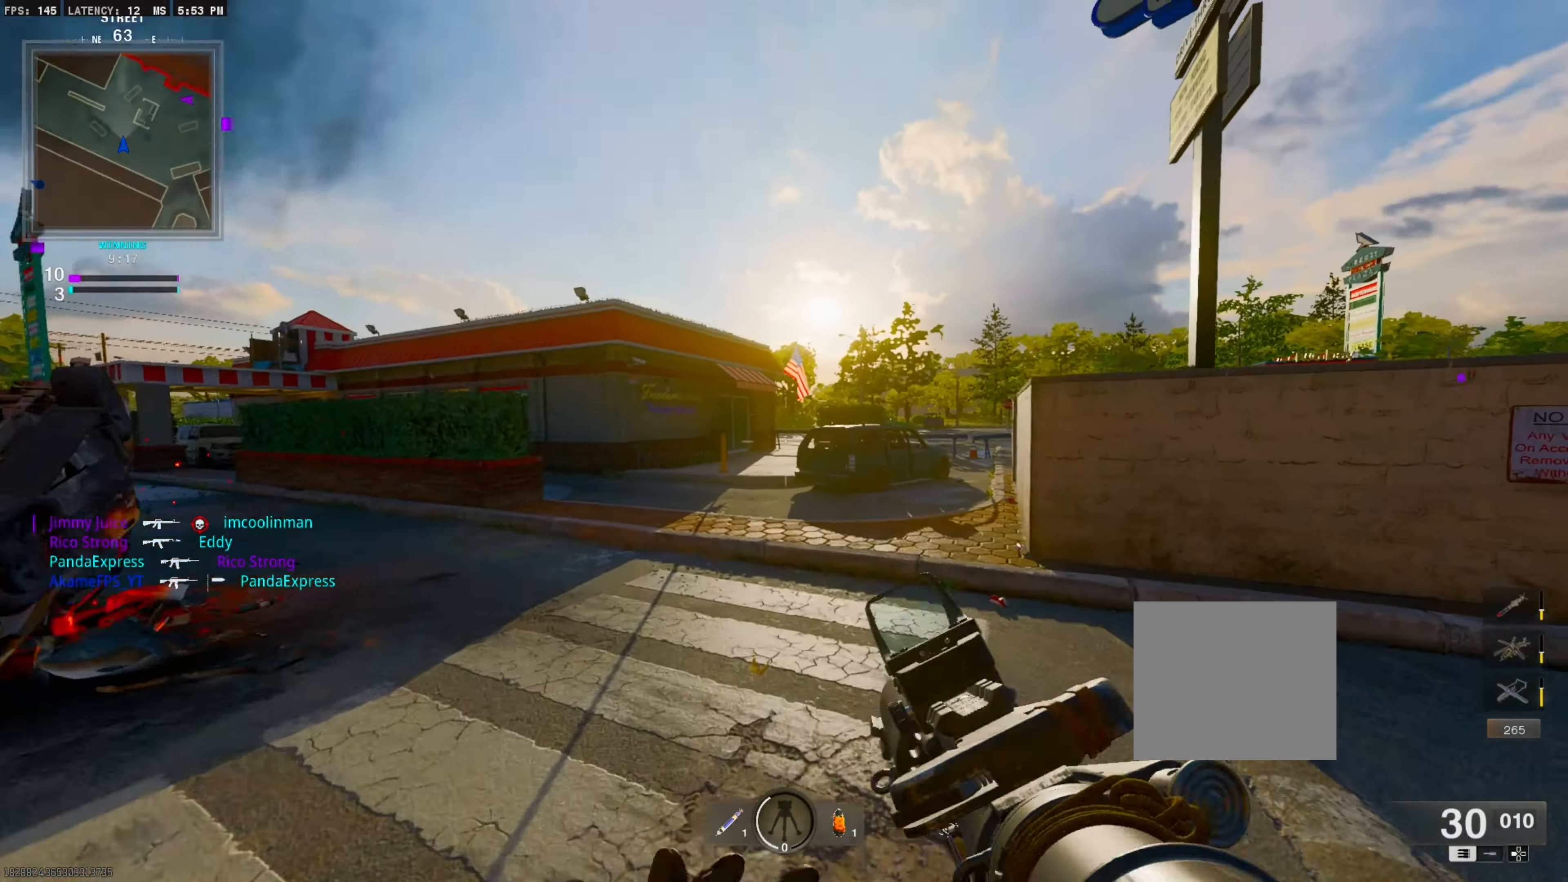
{"buttons": ["L1"], "left_stick": "left", "right_stick": "right", "events": [[17, "left_stick", "left"], [150, "right_stick", "center"], [417, "right_stick", "right"]]}
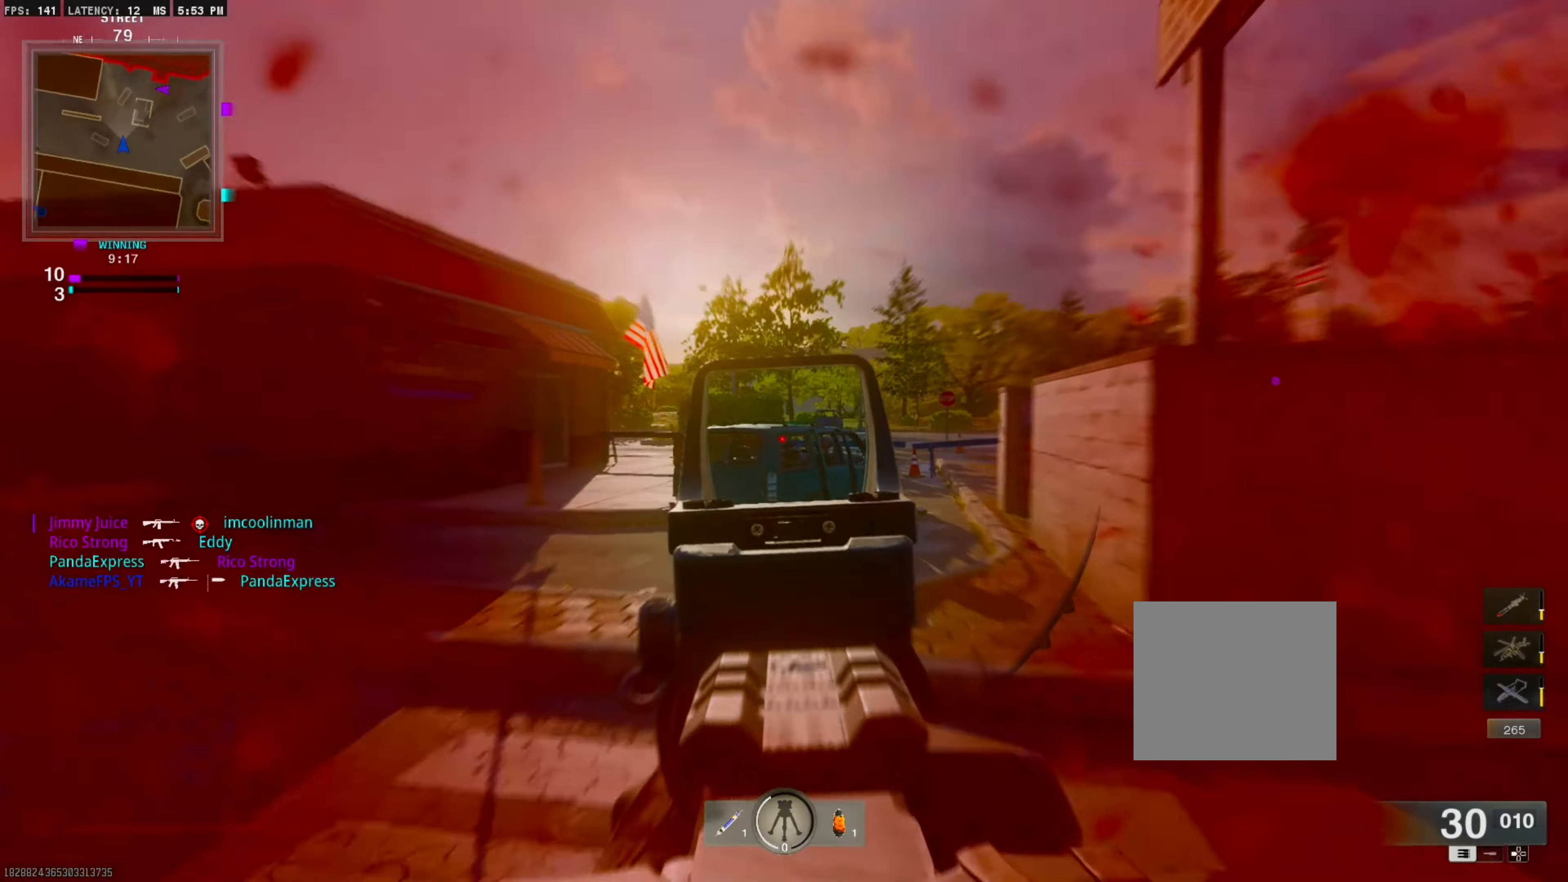
{"buttons": [], "left_stick": "center", "right_stick": "center"}
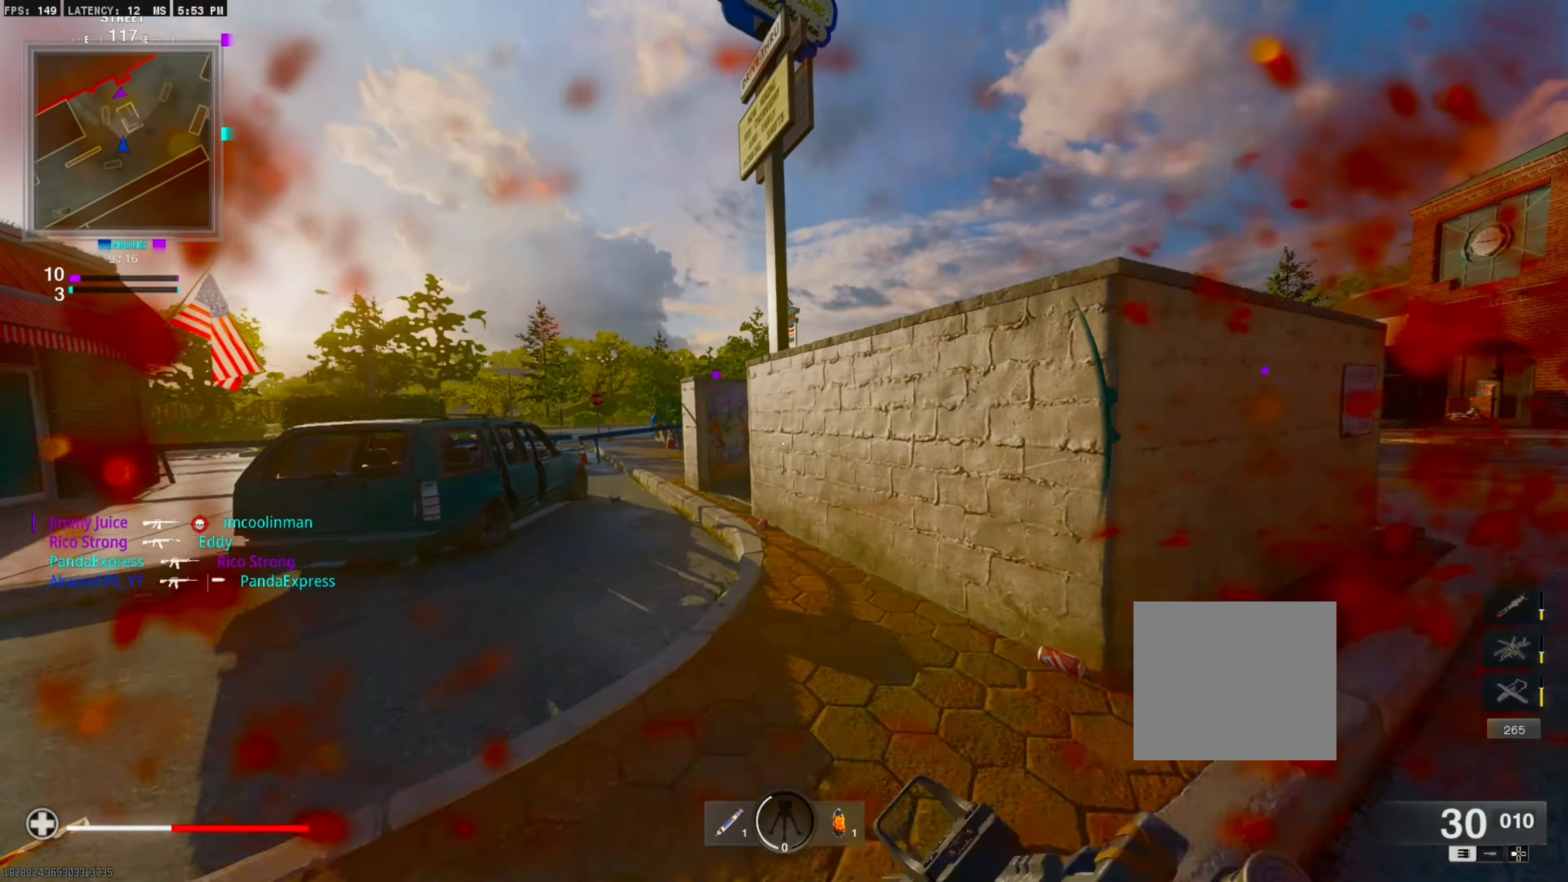
{"buttons": [], "left_stick": "up", "right_stick": "right", "events": [[100, "L2", "down"], [167, "right_stick", "down-right"], [233, "L2", "up"], [317, "right_stick", "center"], [333, "L3", "down"], [333, "left_stick", "up"], [417, "right_stick", "right"], [483, "L3", "up"]]}
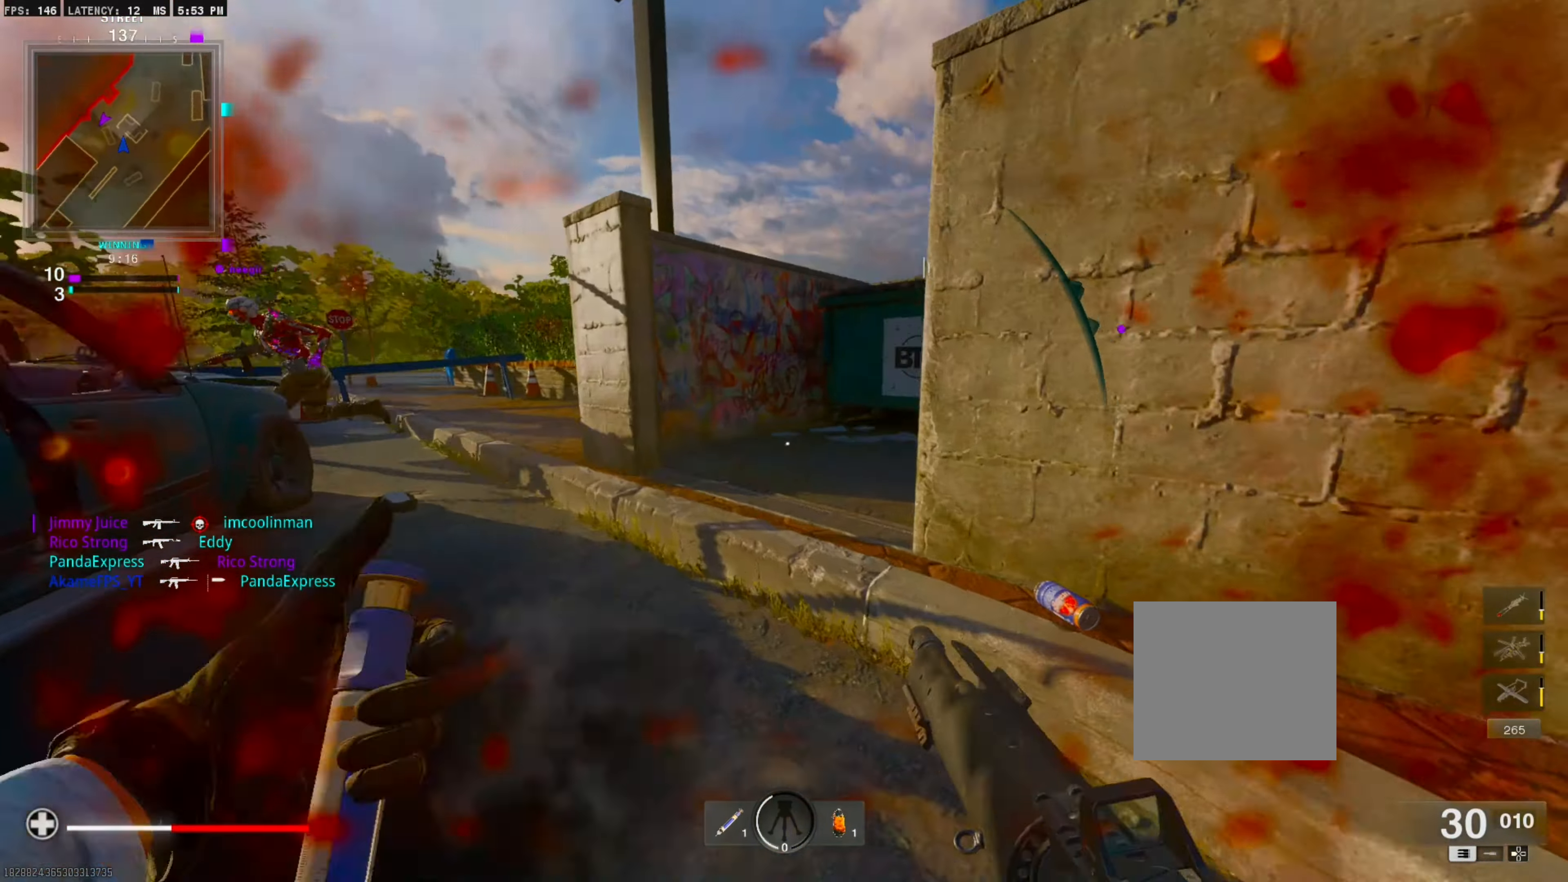
{"buttons": ["CIRCLE"], "left_stick": "up-right", "right_stick": "center", "events": [[17, "left_stick", "left"], [150, "left_stick", "down"], [300, "left_stick", "right"], [350, "right_stick", "center"], [367, "left_stick", "up-right"], [483, "CIRCLE", "down"]]}
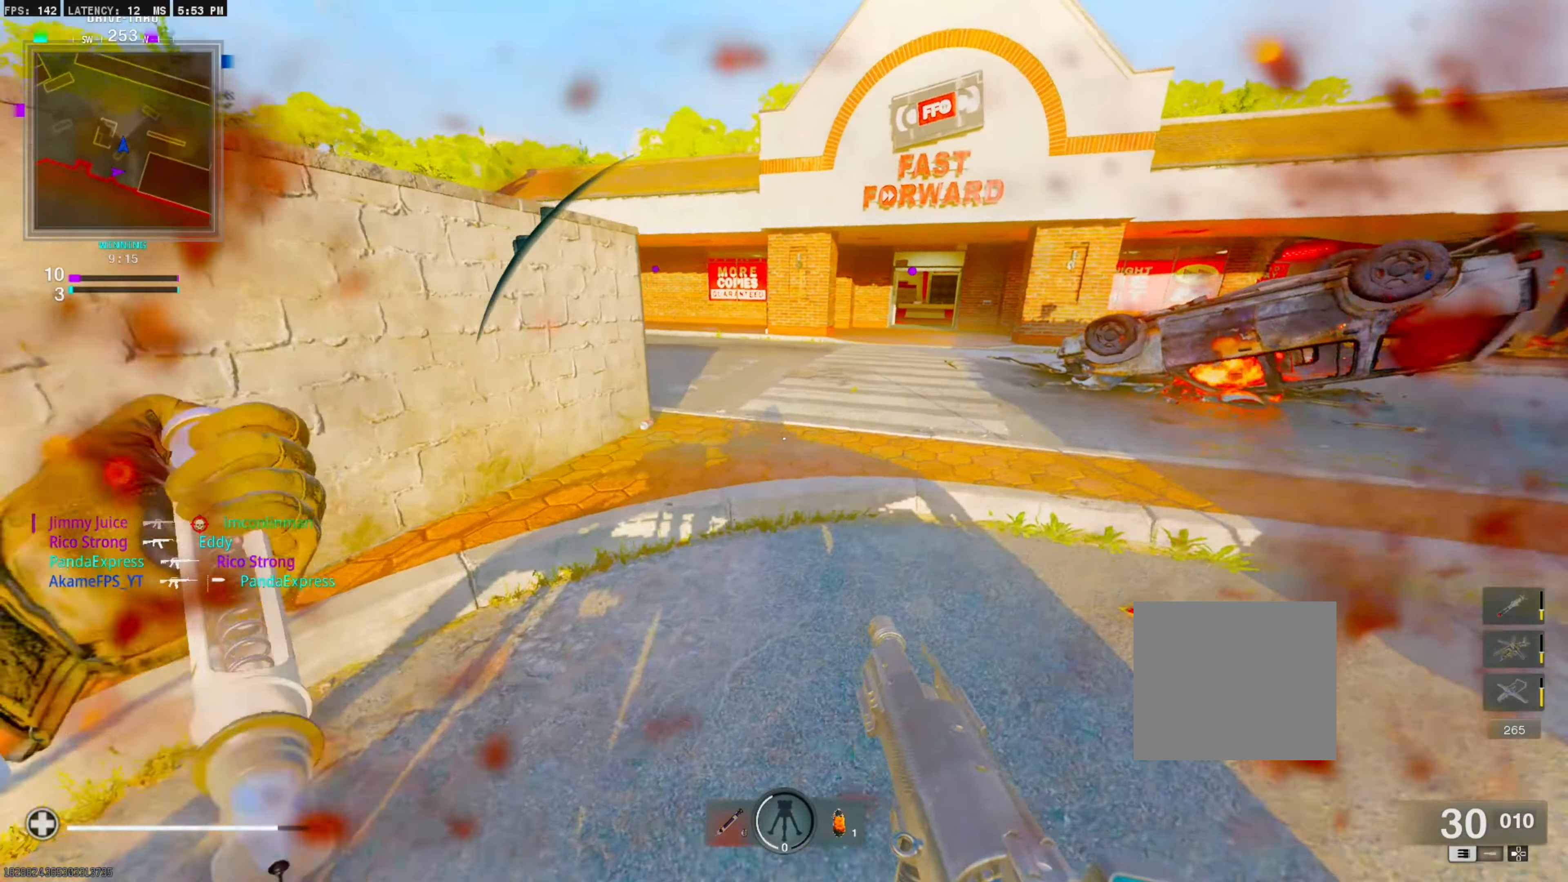
{"buttons": ["L1"], "left_stick": "left", "right_stick": "center", "events": [[100, "CIRCLE", "up"], [233, "CROSS", "down"], [267, "left_stick", "down-right"], [317, "L1", "down"], [400, "CROSS", "up"], [433, "left_stick", "down-left"], [500, "left_stick", "left"]]}
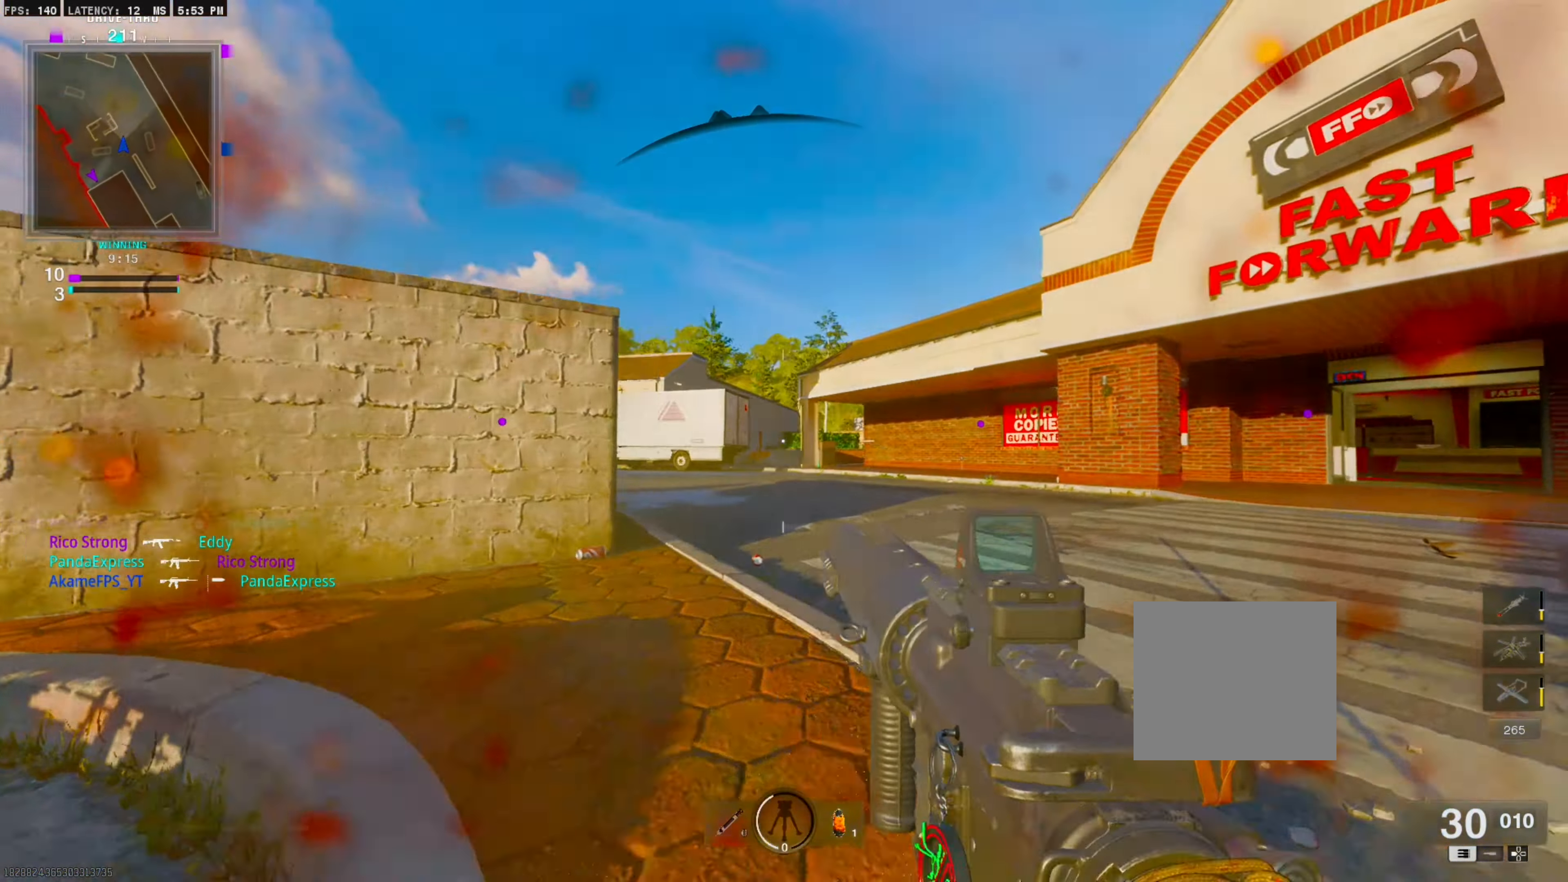
{"buttons": ["L1"], "left_stick": "left", "right_stick": "center", "events": []}
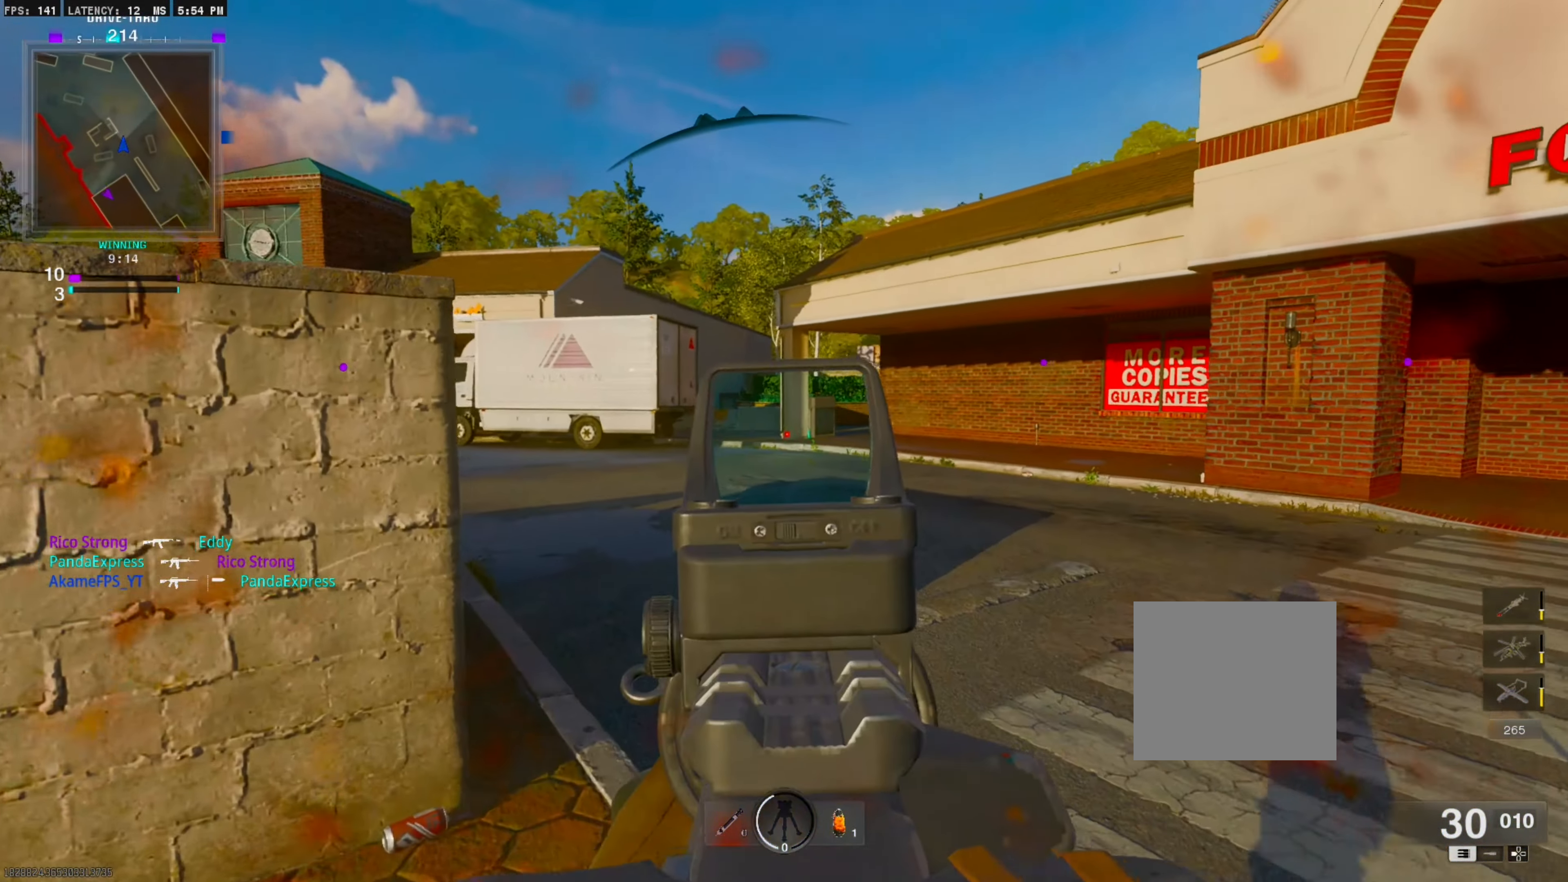
{"buttons": ["L1"], "left_stick": "down-right", "right_stick": "left", "events": [[17, "right_stick", "right"], [167, "right_stick", "center"], [333, "left_stick", "center"], [417, "left_stick", "down-right"], [450, "right_stick", "left"]]}
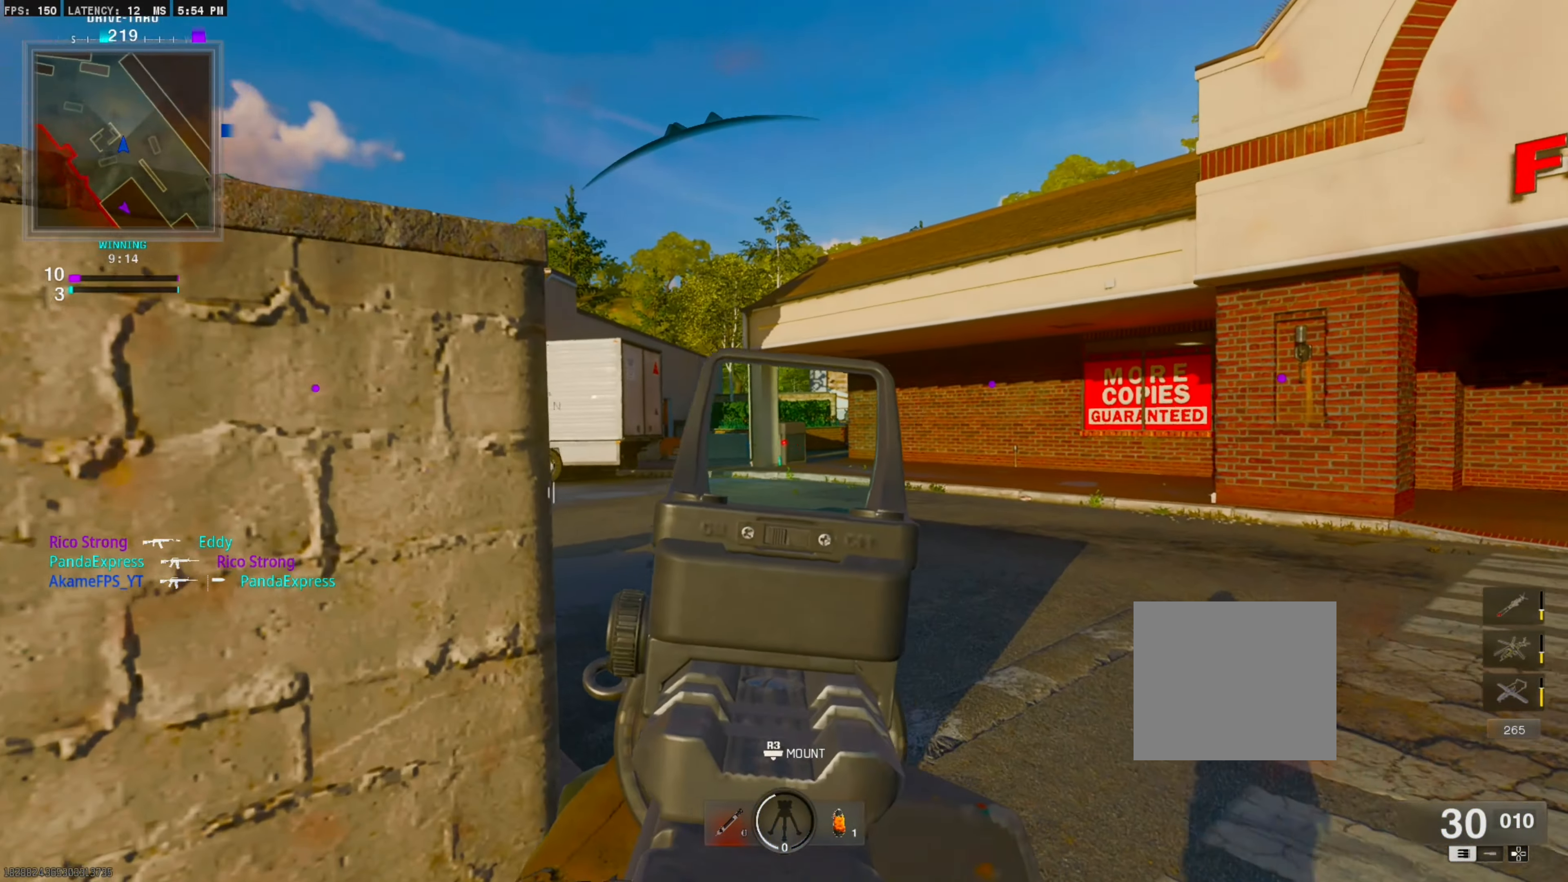
{"buttons": ["L1"], "left_stick": "center", "right_stick": "center", "events": [[167, "right_stick", "center"], [467, "left_stick", "center"]]}
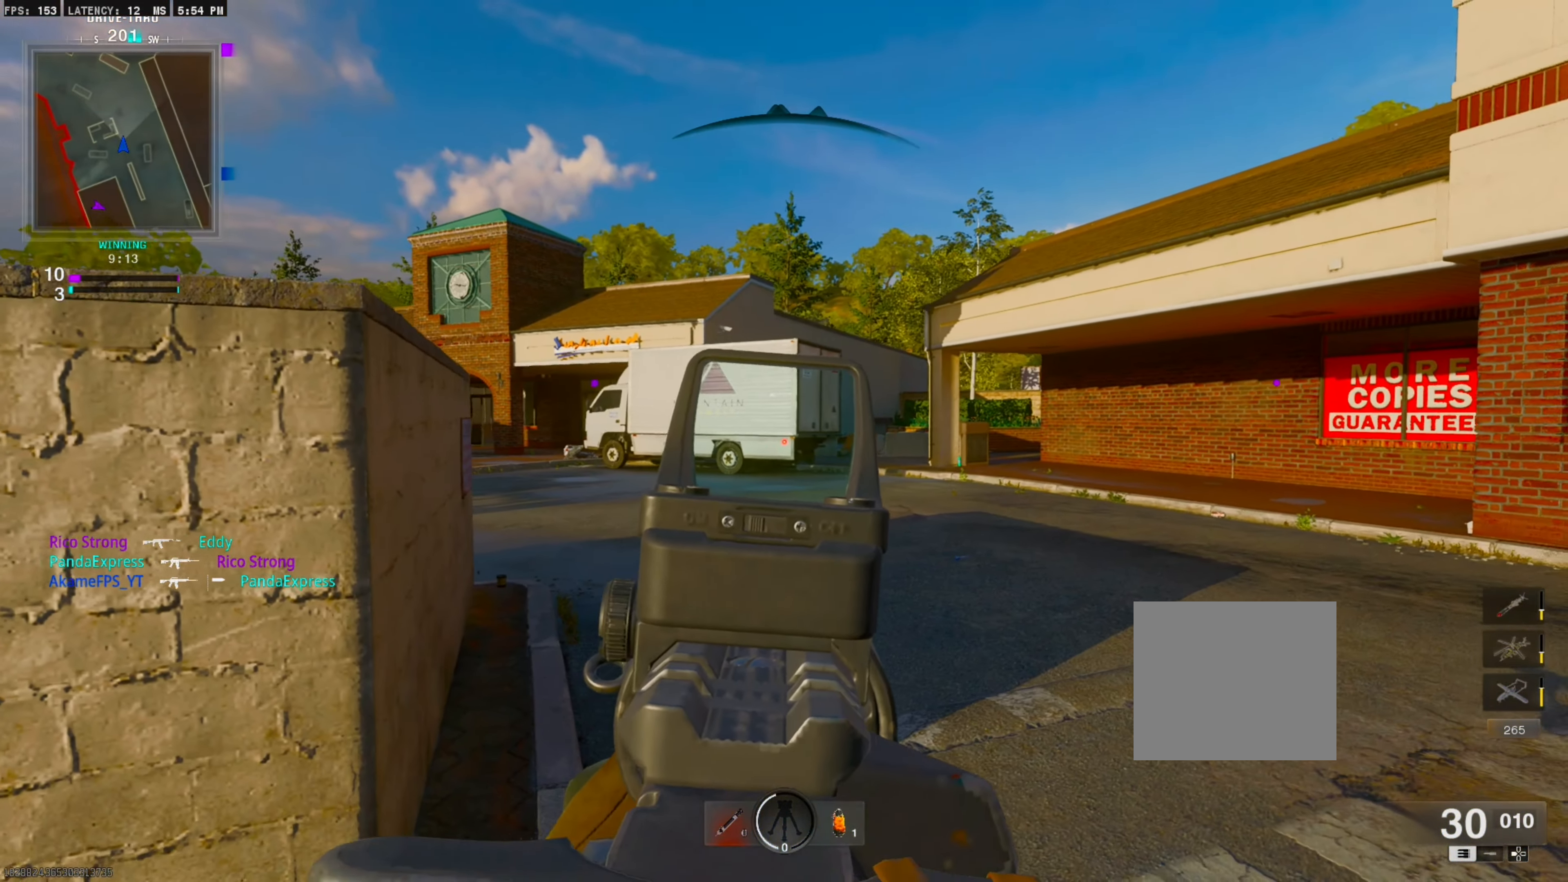
{"buttons": ["L1"], "left_stick": "left", "right_stick": "center", "events": [[183, "right_stick", "right"], [283, "left_stick", "left"], [317, "right_stick", "center"]]}
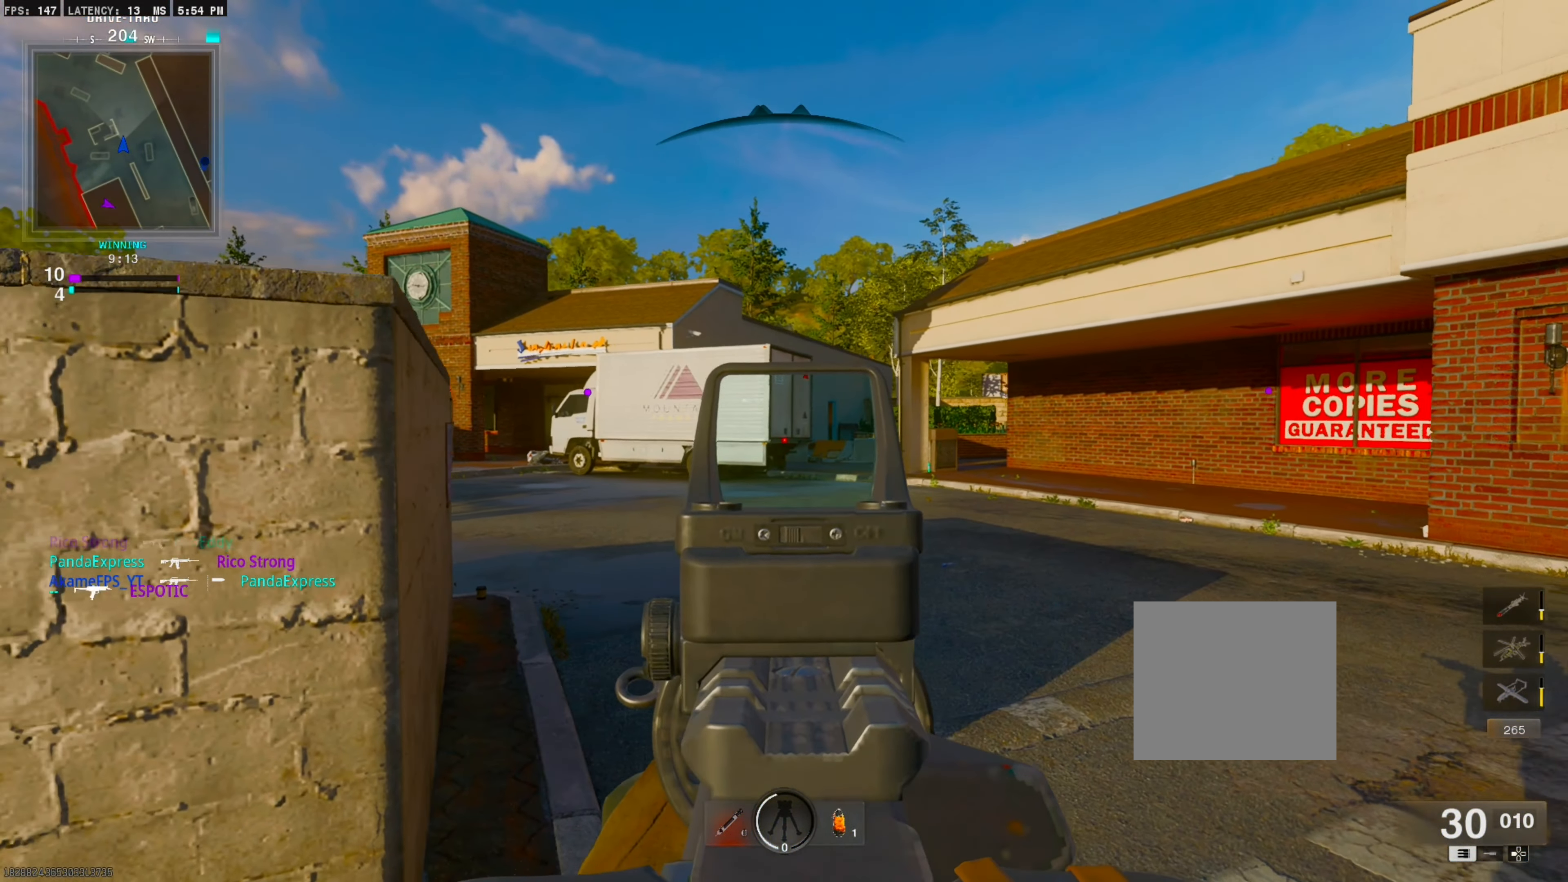
{"buttons": ["CROSS"], "left_stick": "center", "right_stick": "center", "events": [[100, "L1", "up"], [150, "right_stick", "down-left"], [333, "left_stick", "center"], [383, "CROSS", "down"], [383, "right_stick", "right"], [500, "right_stick", "center"]]}
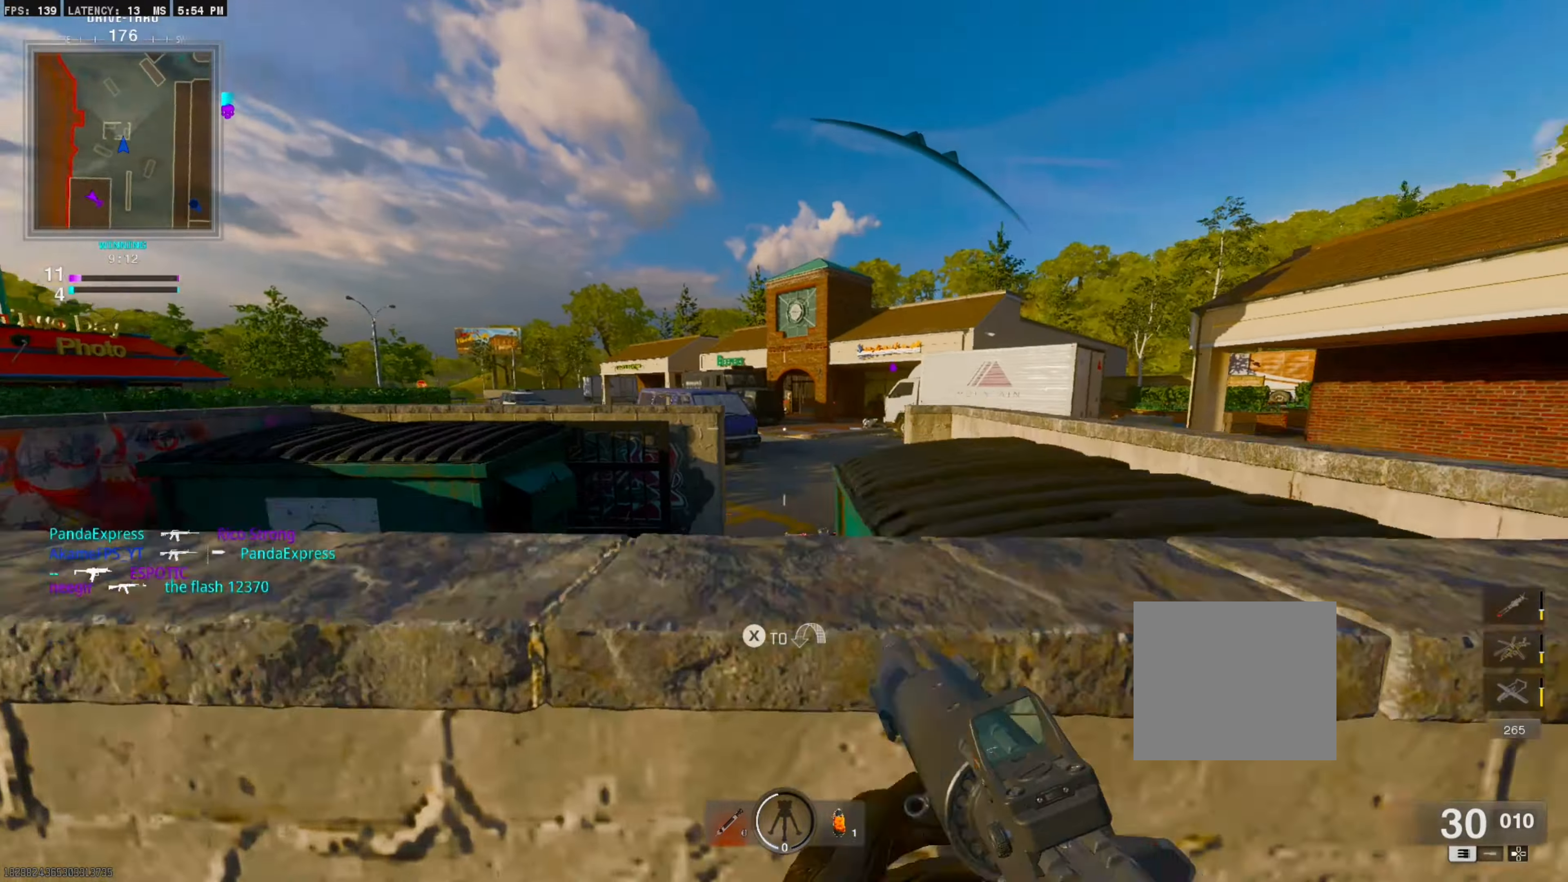
{"buttons": [], "left_stick": "left", "right_stick": "center", "events": [[17, "CROSS", "up"], [33, "left_stick", "left"], [67, "right_stick", "down-left"], [83, "CROSS", "down"], [150, "right_stick", "center"], [217, "CROSS", "up"]]}
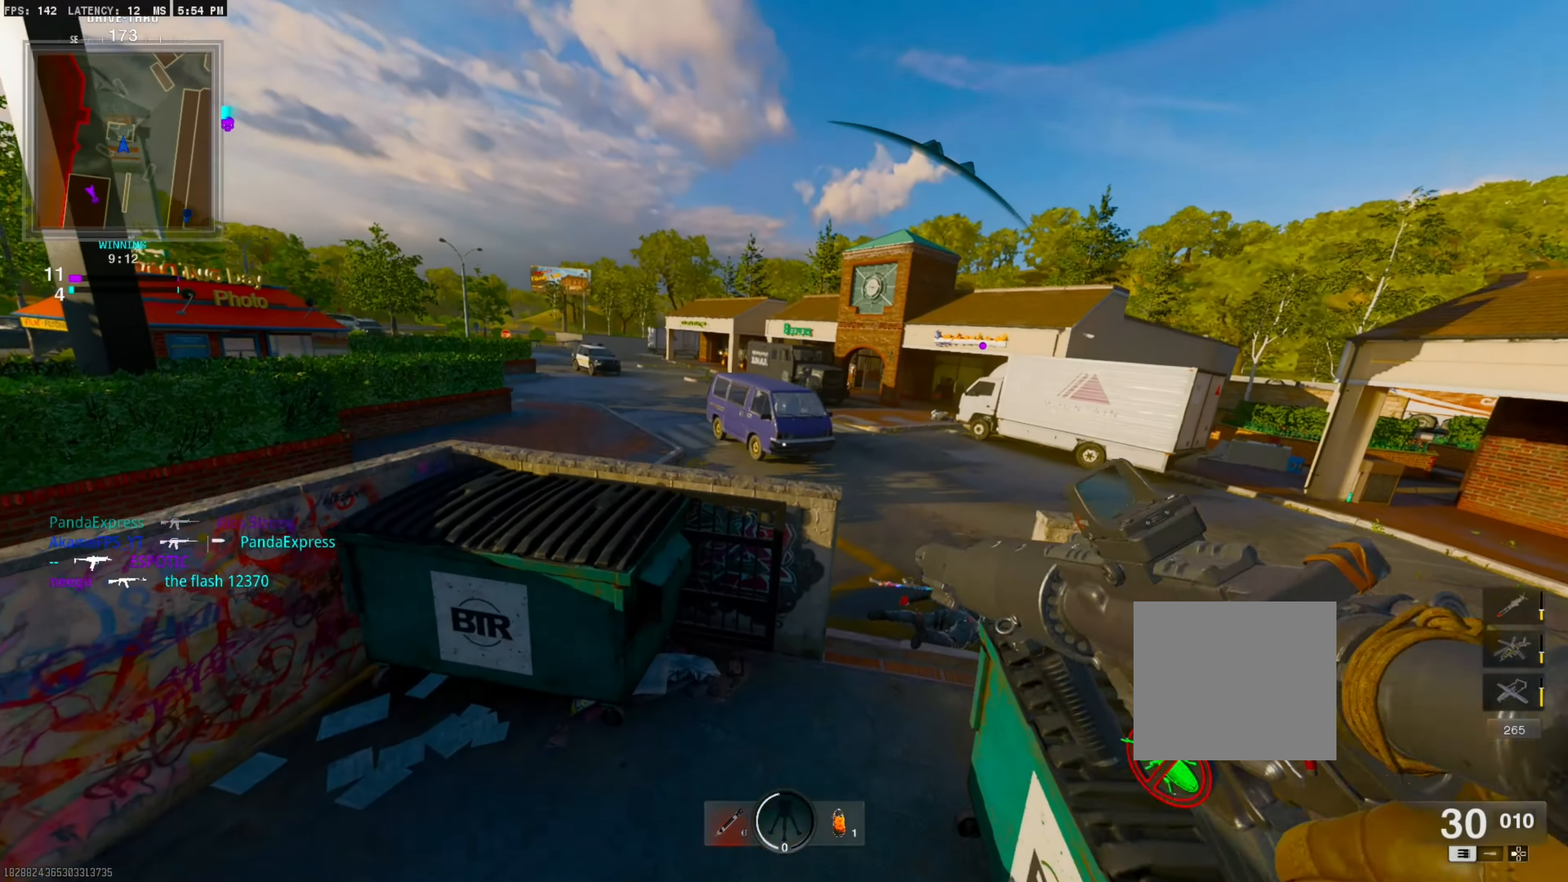
{"buttons": [], "left_stick": "down", "right_stick": "center", "events": [[167, "right_stick", "right"], [400, "right_stick", "center"], [433, "left_stick", "down"]]}
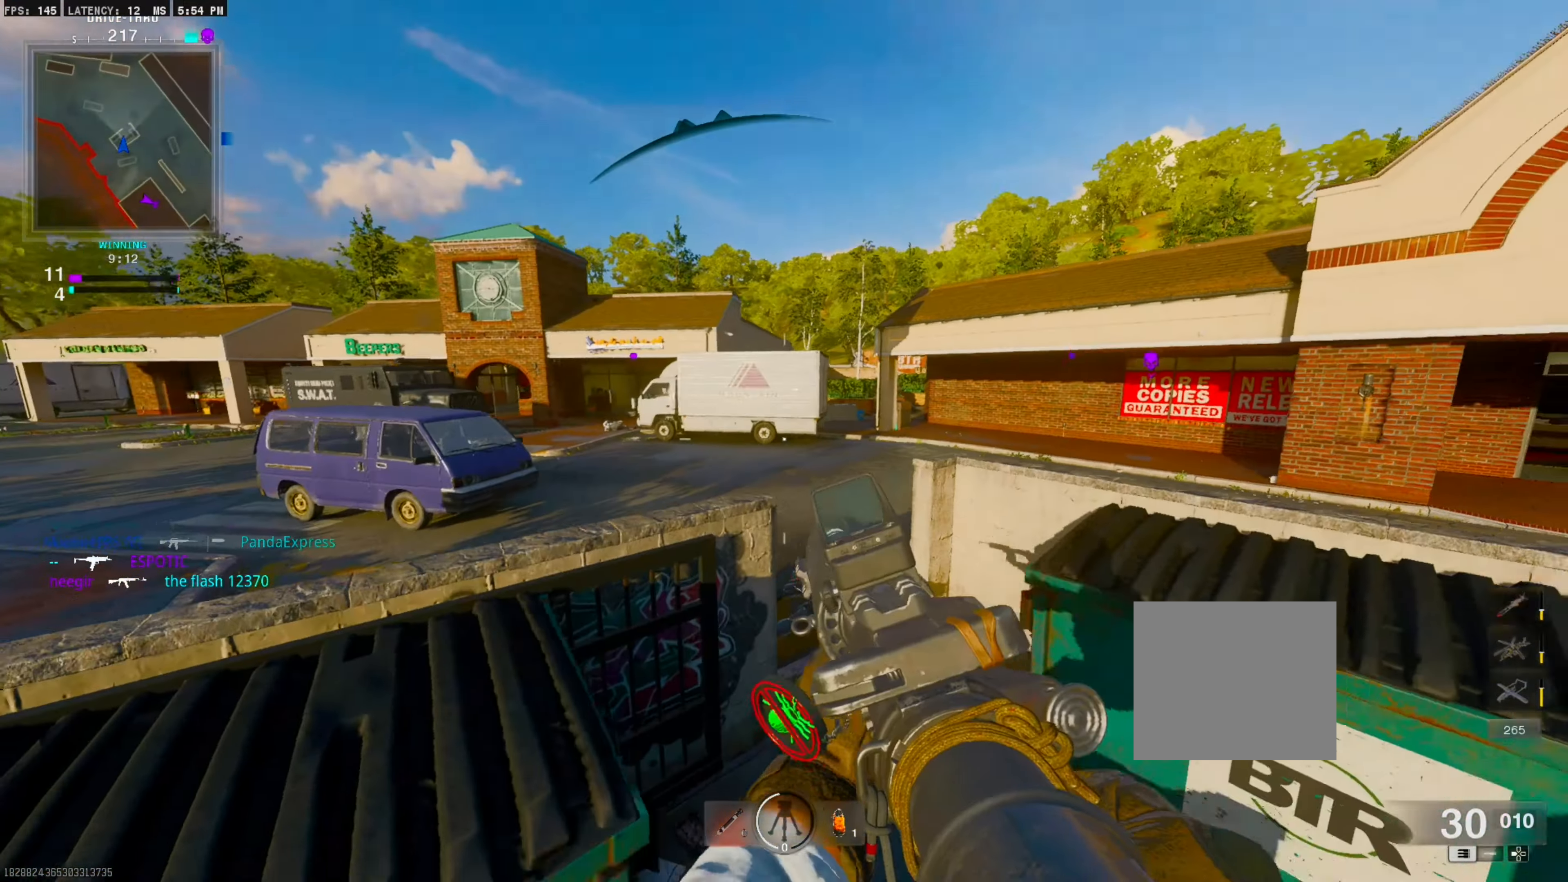
{"buttons": [], "left_stick": "right", "right_stick": "center", "events": [[17, "left_stick", "down-right"], [167, "left_stick", "right"]]}
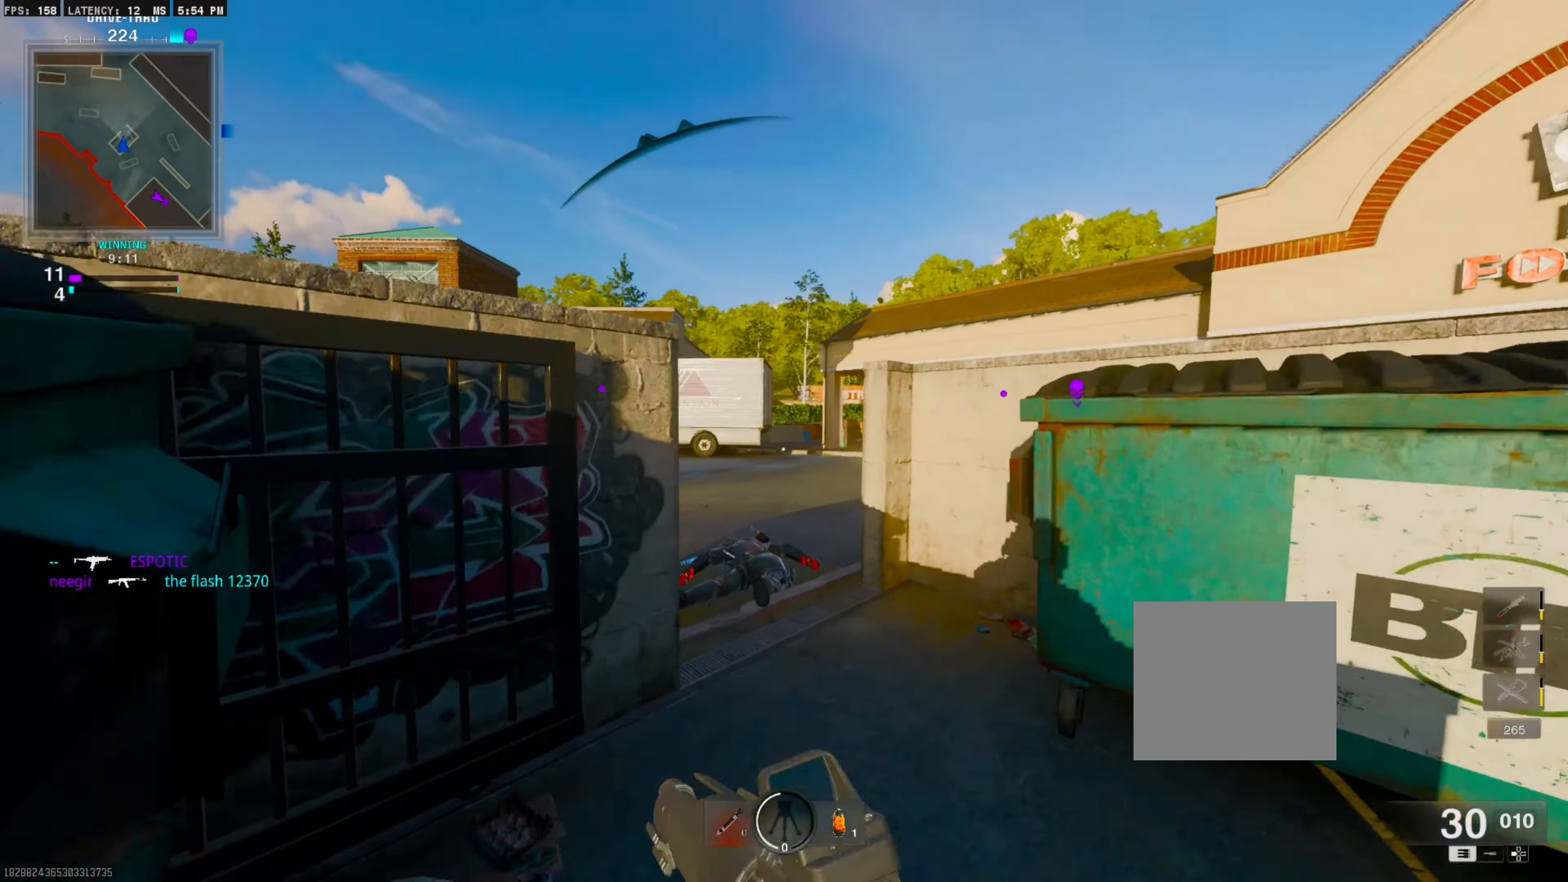
{"buttons": ["L1"], "left_stick": "left", "right_stick": "right", "events": [[100, "L1", "down"], [117, "left_stick", "down-right"], [267, "left_stick", "down-left"], [417, "left_stick", "left"], [500, "right_stick", "right"]]}
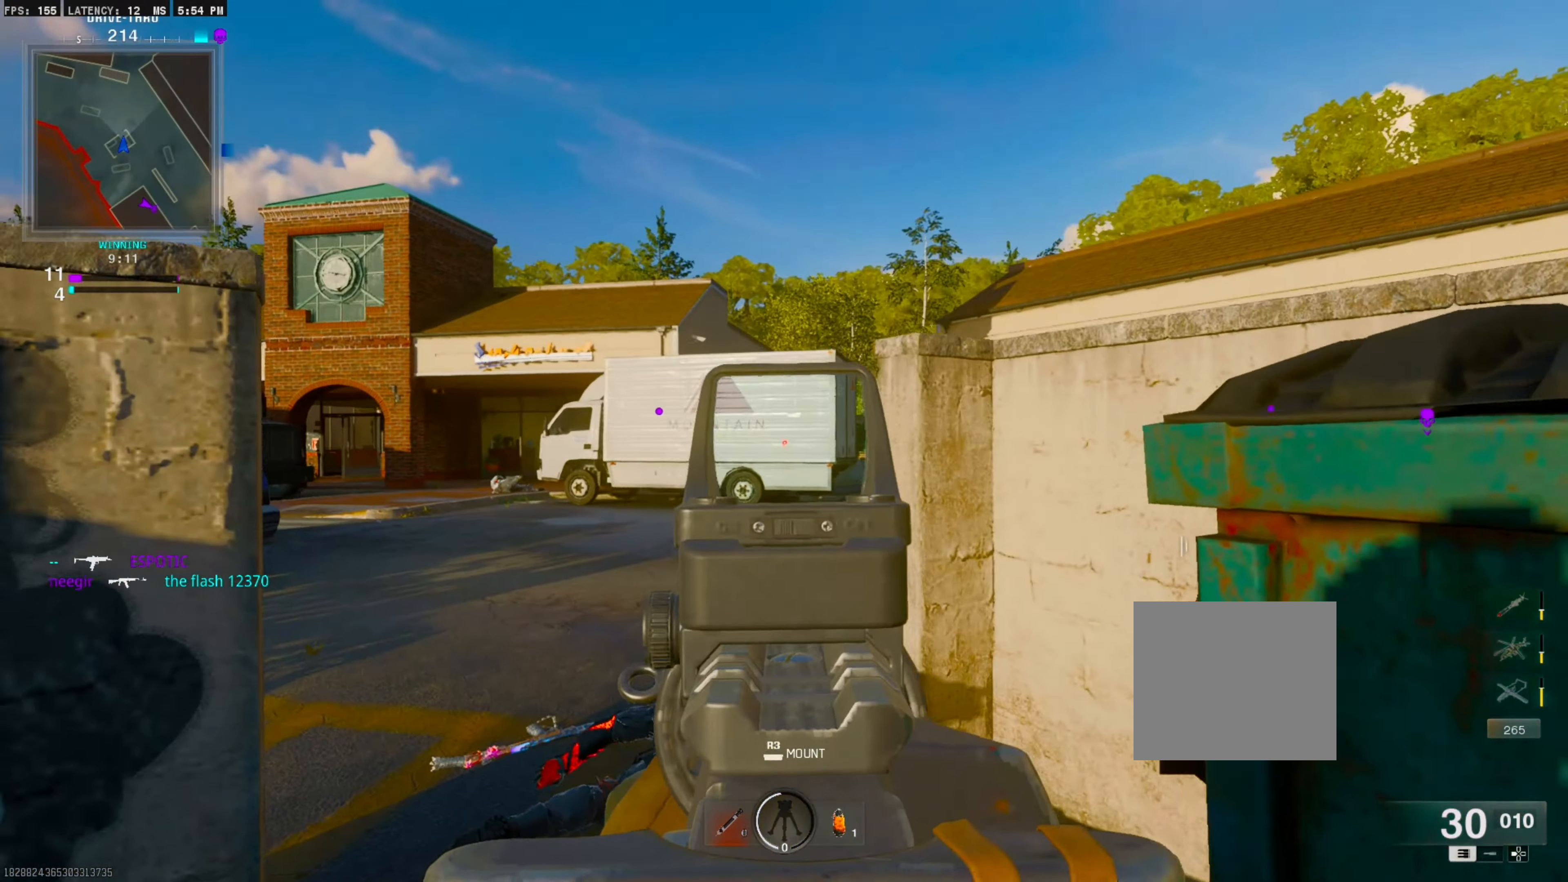
{"buttons": ["L1"], "left_stick": "center", "right_stick": "center", "events": [[183, "right_stick", "center"], [333, "right_stick", "down-right"], [400, "left_stick", "center"], [467, "right_stick", "center"]]}
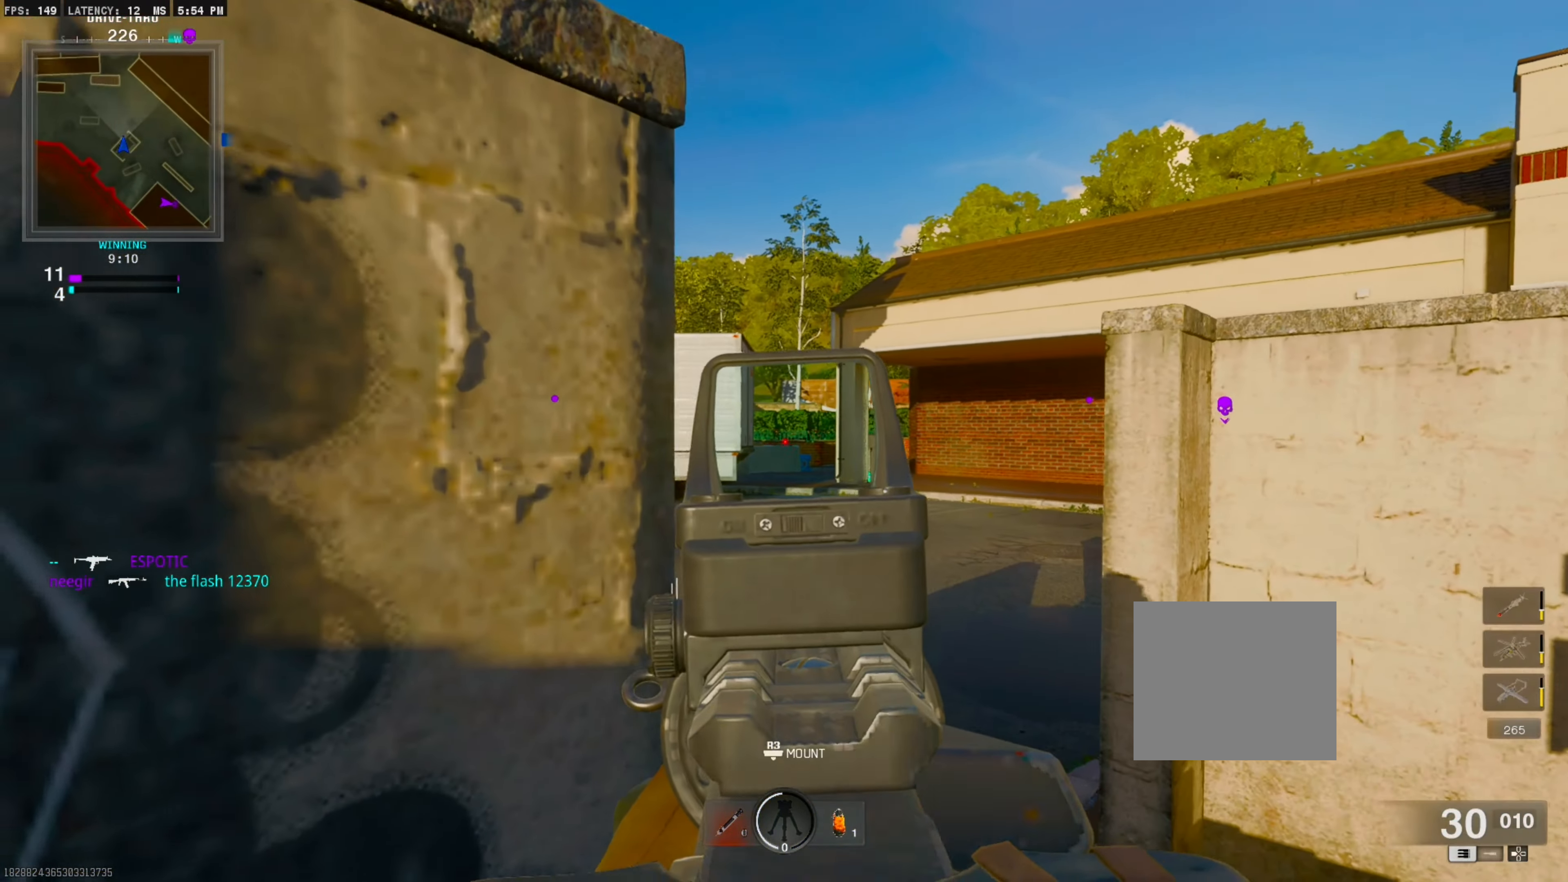
{"buttons": [], "left_stick": "right", "right_stick": "right", "events": [[200, "left_stick", "down-right"], [217, "right_stick", "right"], [250, "L1", "up"], [500, "left_stick", "right"]]}
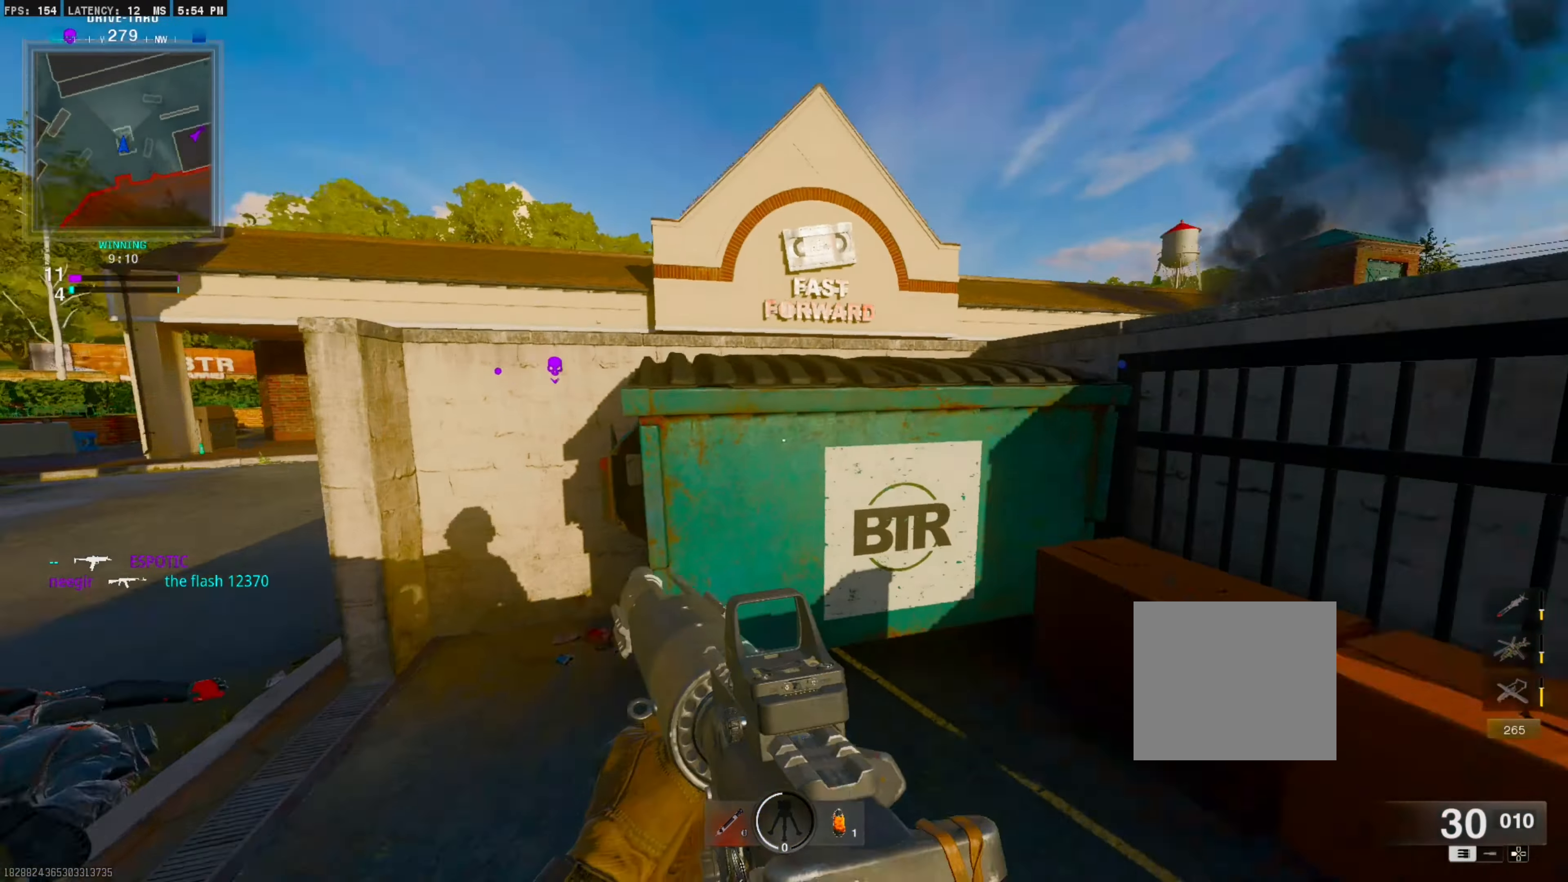
{"buttons": ["L1"], "left_stick": "center", "right_stick": "center", "events": [[117, "left_stick", "up-right"], [133, "right_stick", "center"], [233, "left_stick", "right"], [250, "right_stick", "right"], [267, "L1", "down"], [383, "right_stick", "center"], [467, "left_stick", "center"]]}
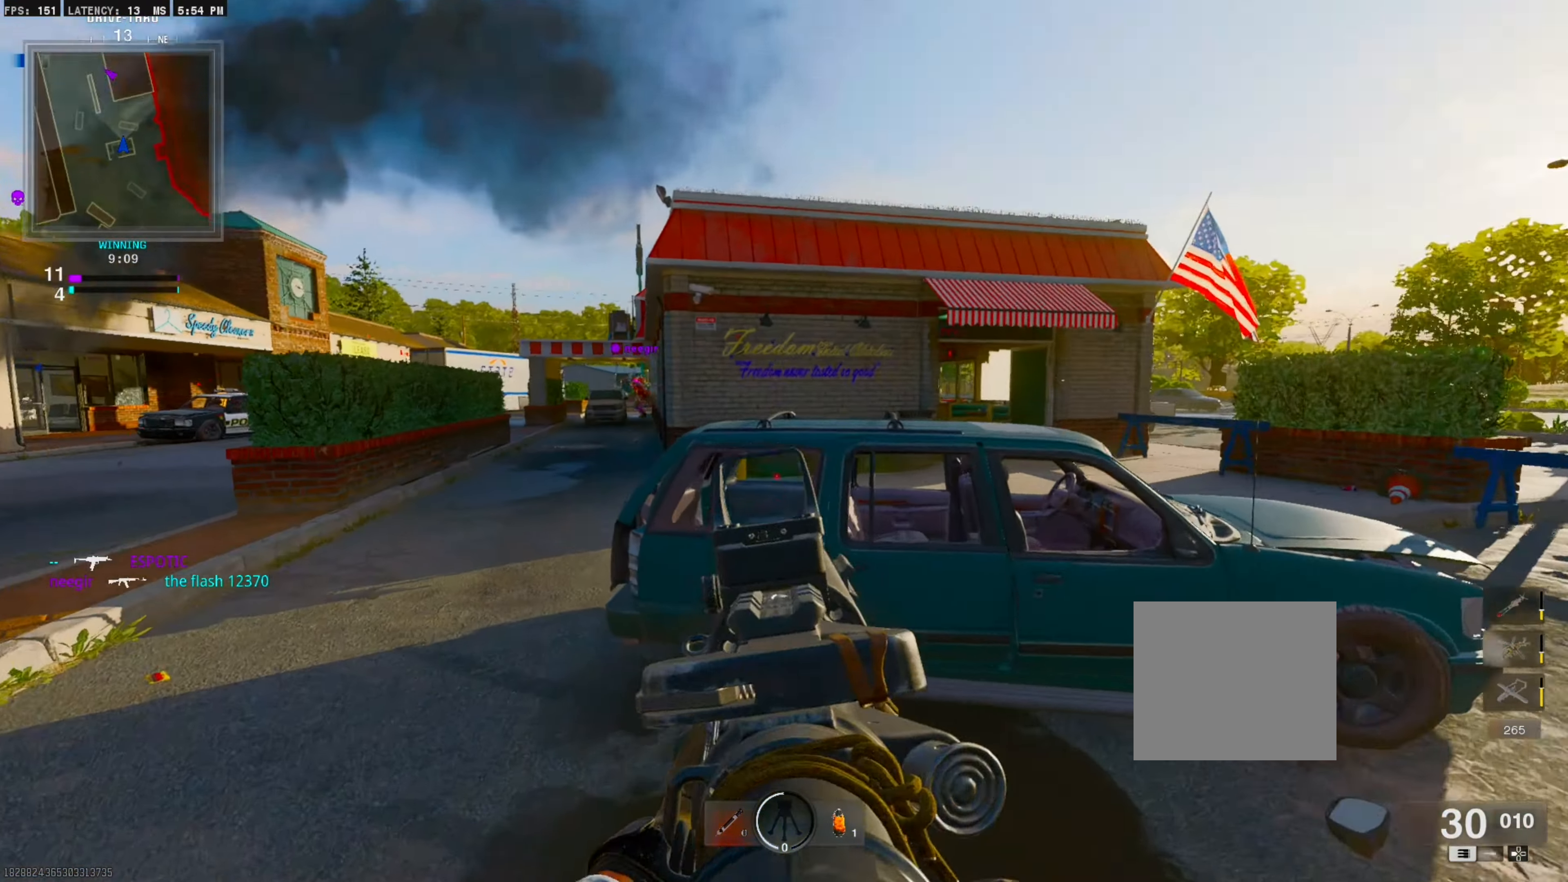
{"buttons": ["L3"], "left_stick": "up", "right_stick": "left", "events": [[117, "right_stick", "left"], [367, "L1", "up"], [483, "L3", "down"], [483, "left_stick", "up"]]}
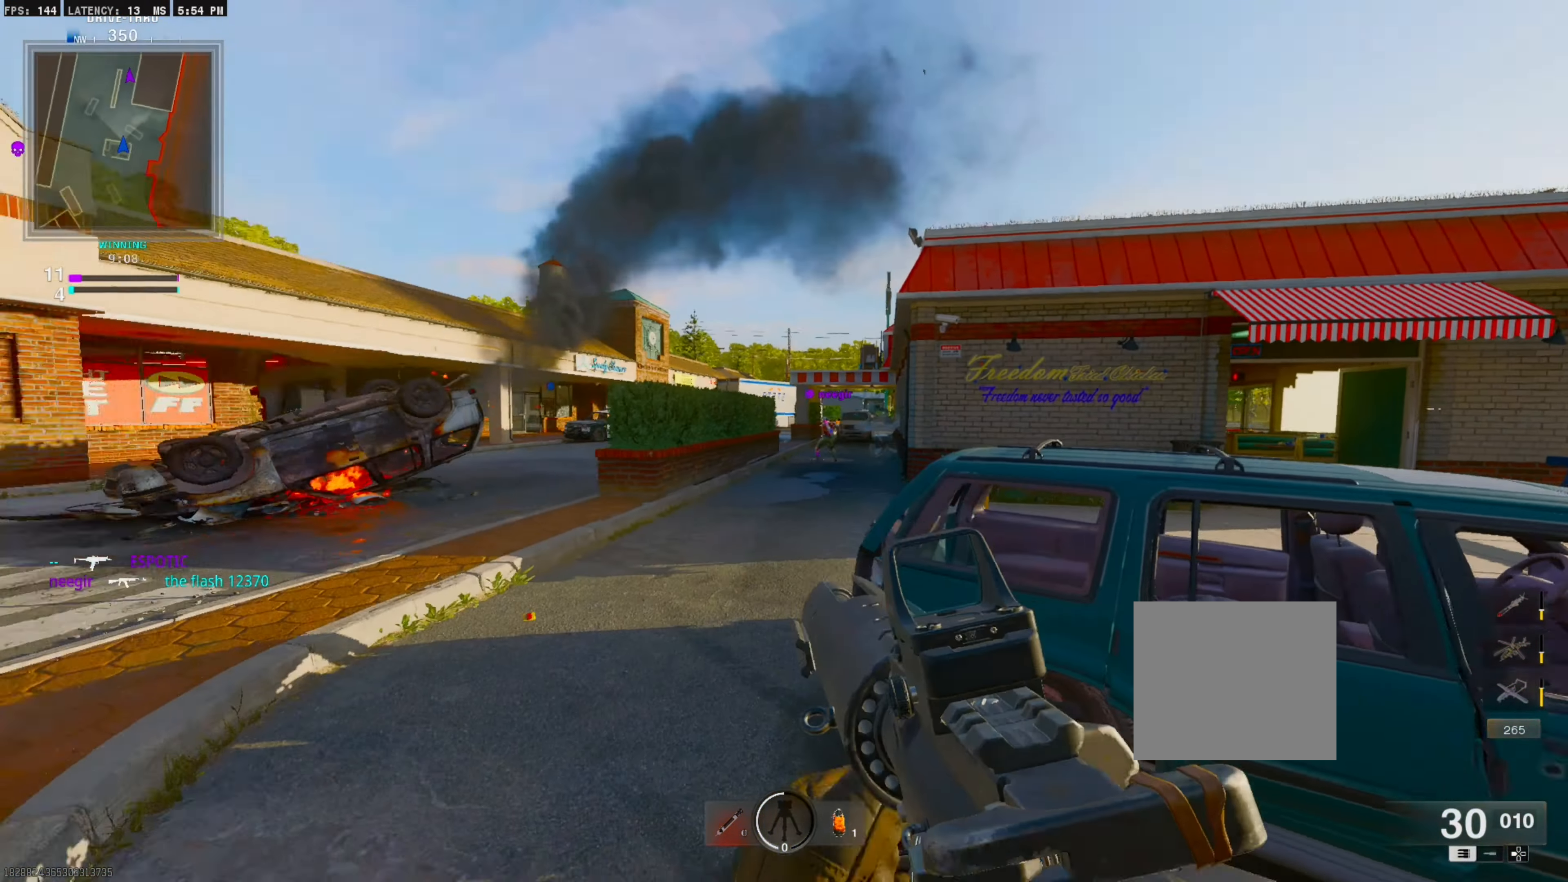
{"buttons": [], "left_stick": "center", "right_stick": "center", "events": [[50, "right_stick", "center"], [100, "L3", "up"], [100, "left_stick", "center"], [383, "right_stick", "left"], [467, "right_stick", "center"]]}
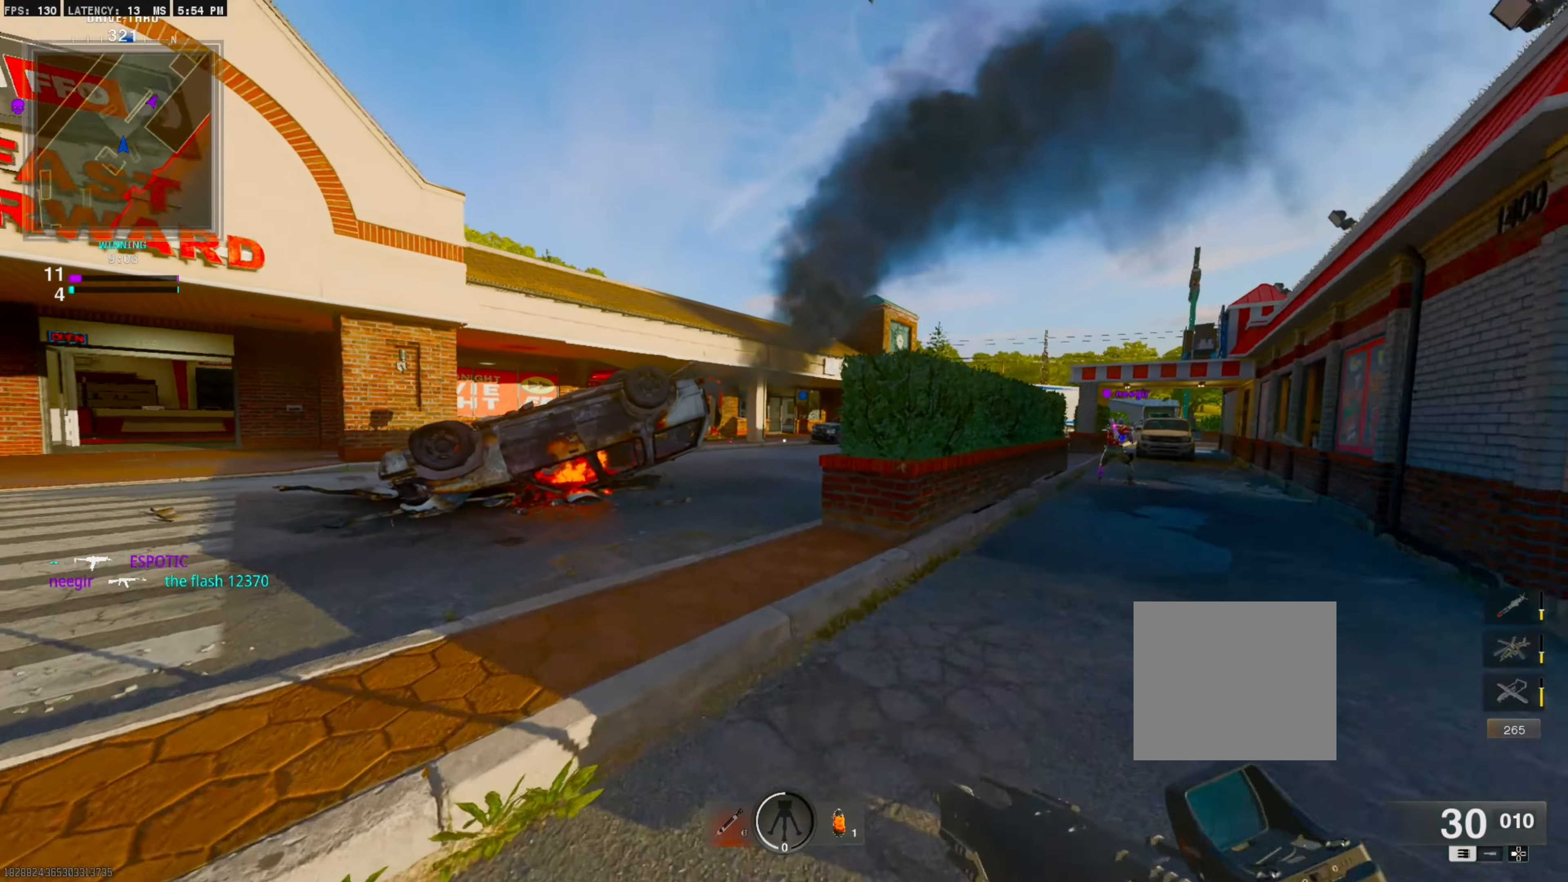
{"buttons": ["L1"], "left_stick": "center", "right_stick": "center", "events": [[100, "right_stick", "left"], [183, "left_stick", "down-right"], [350, "L1", "down"], [434, "right_stick", "center"], [500, "left_stick", "center"]]}
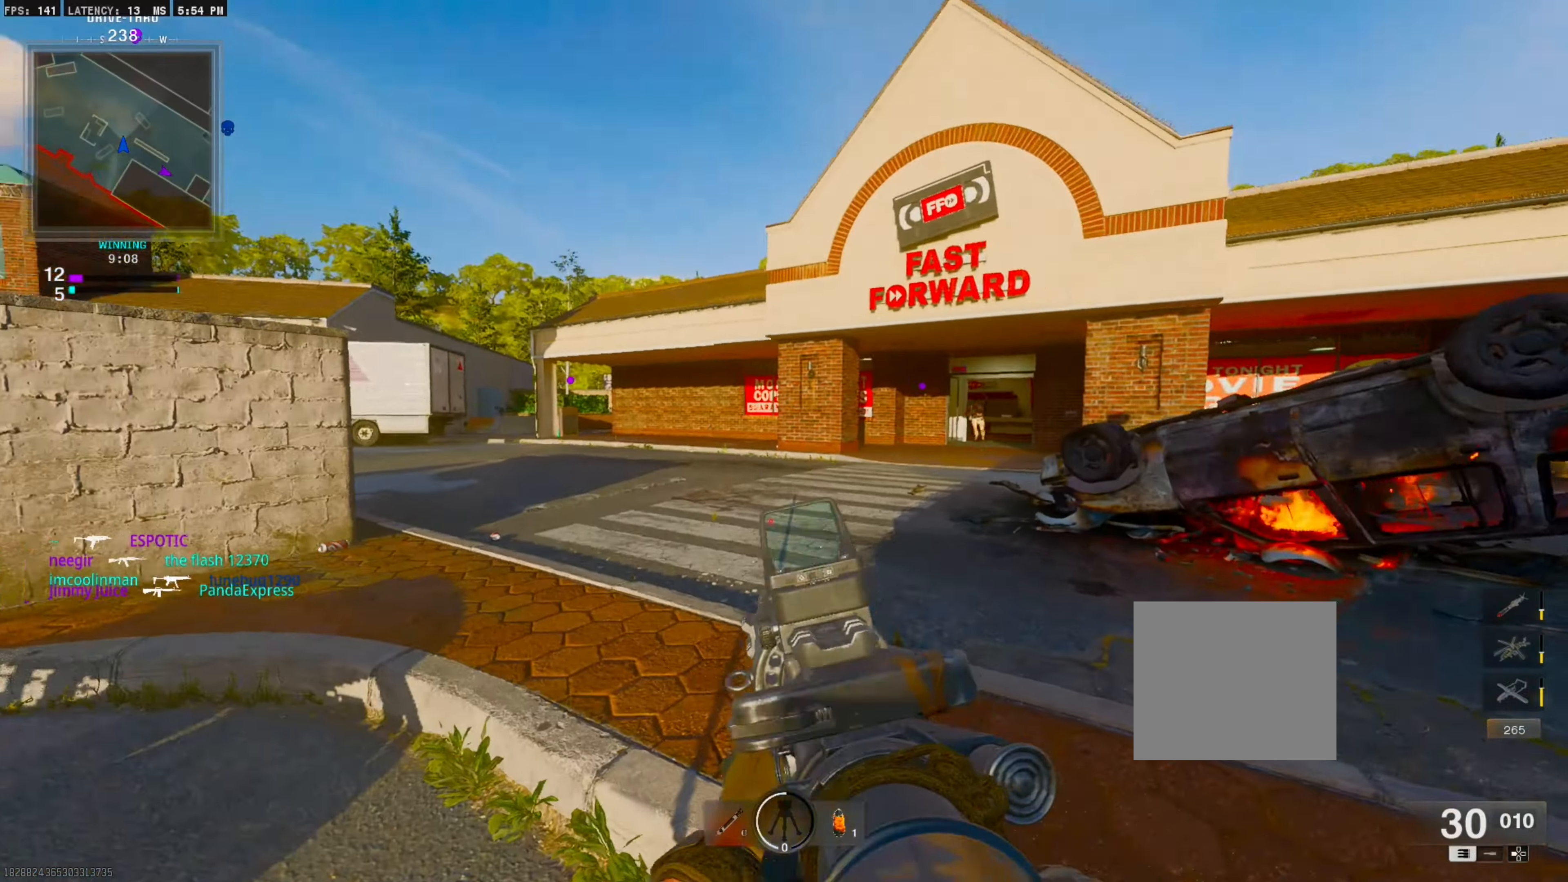
{"buttons": ["L1"], "left_stick": "down-right", "right_stick": "right", "events": [[34, "left_stick", "down-left"], [150, "left_stick", "down"], [267, "left_stick", "down-right"], [400, "right_stick", "right"]]}
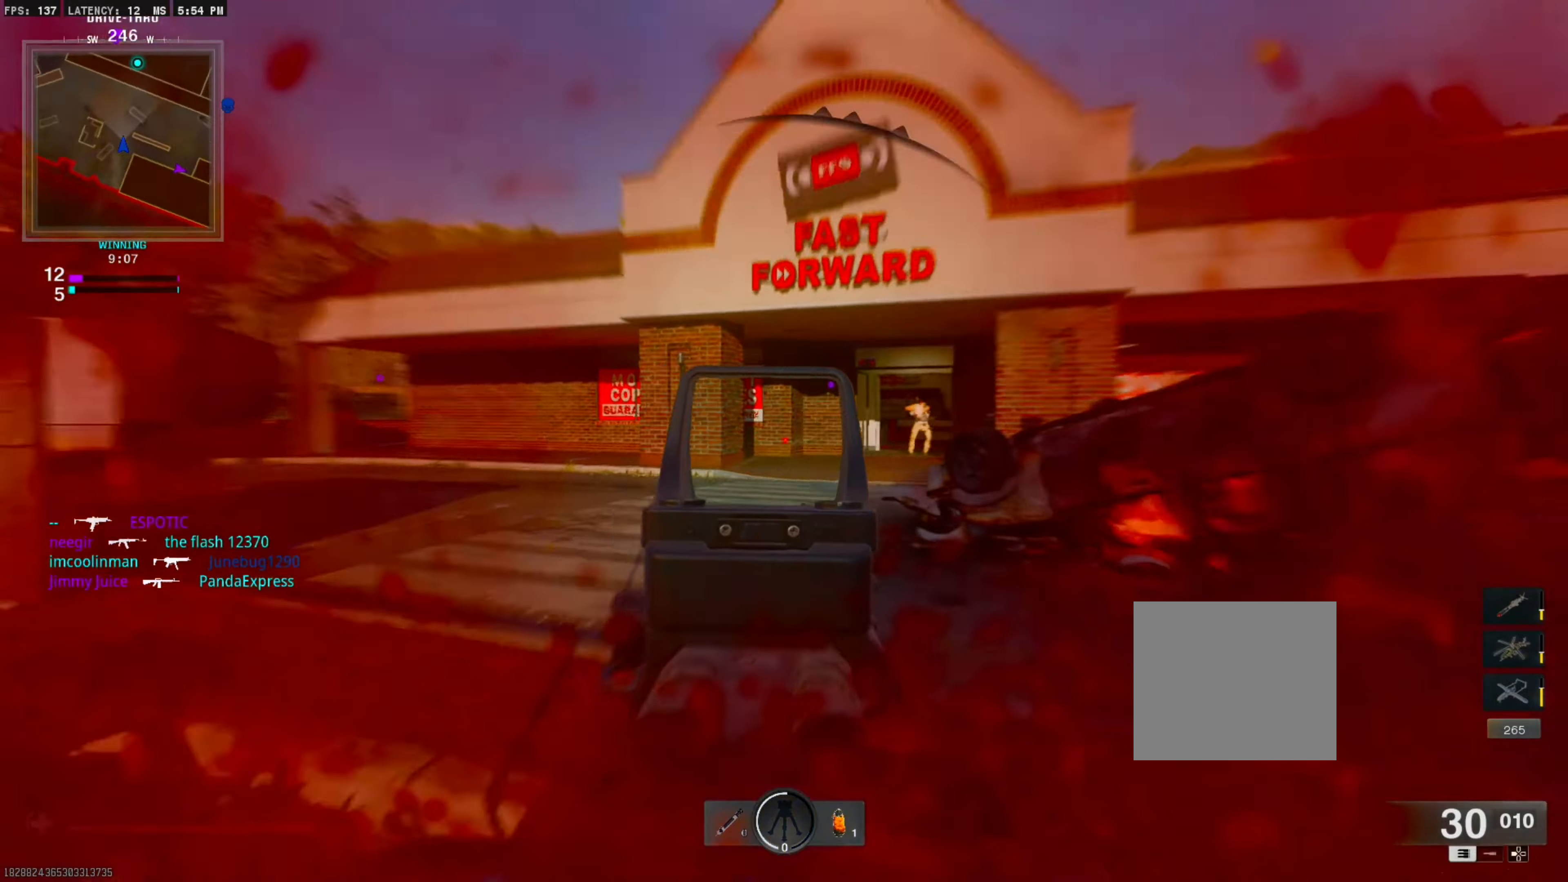
{"buttons": [], "left_stick": "center", "right_stick": "center", "events": [[34, "R1", "down"], [100, "right_stick", "center"], [200, "left_stick", "down-left"], [334, "left_stick", "center"], [367, "R1", "up"], [384, "L1", "up"]]}
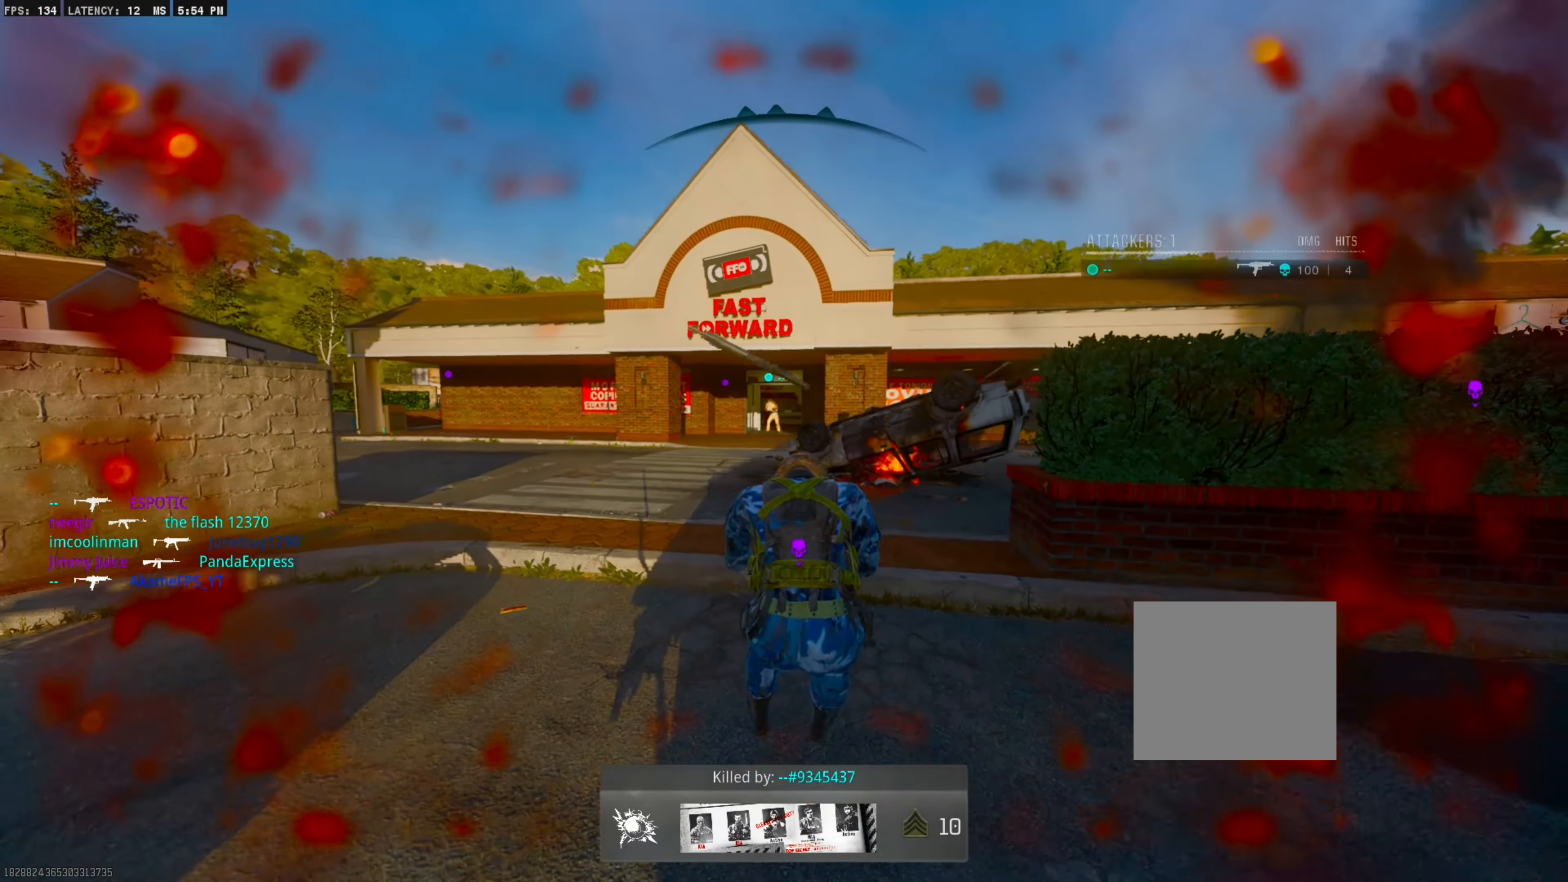
{"buttons": [], "left_stick": "center", "right_stick": "center", "events": [[334, "SQUARE", "down"], [367, "SQUARE", "up"]]}
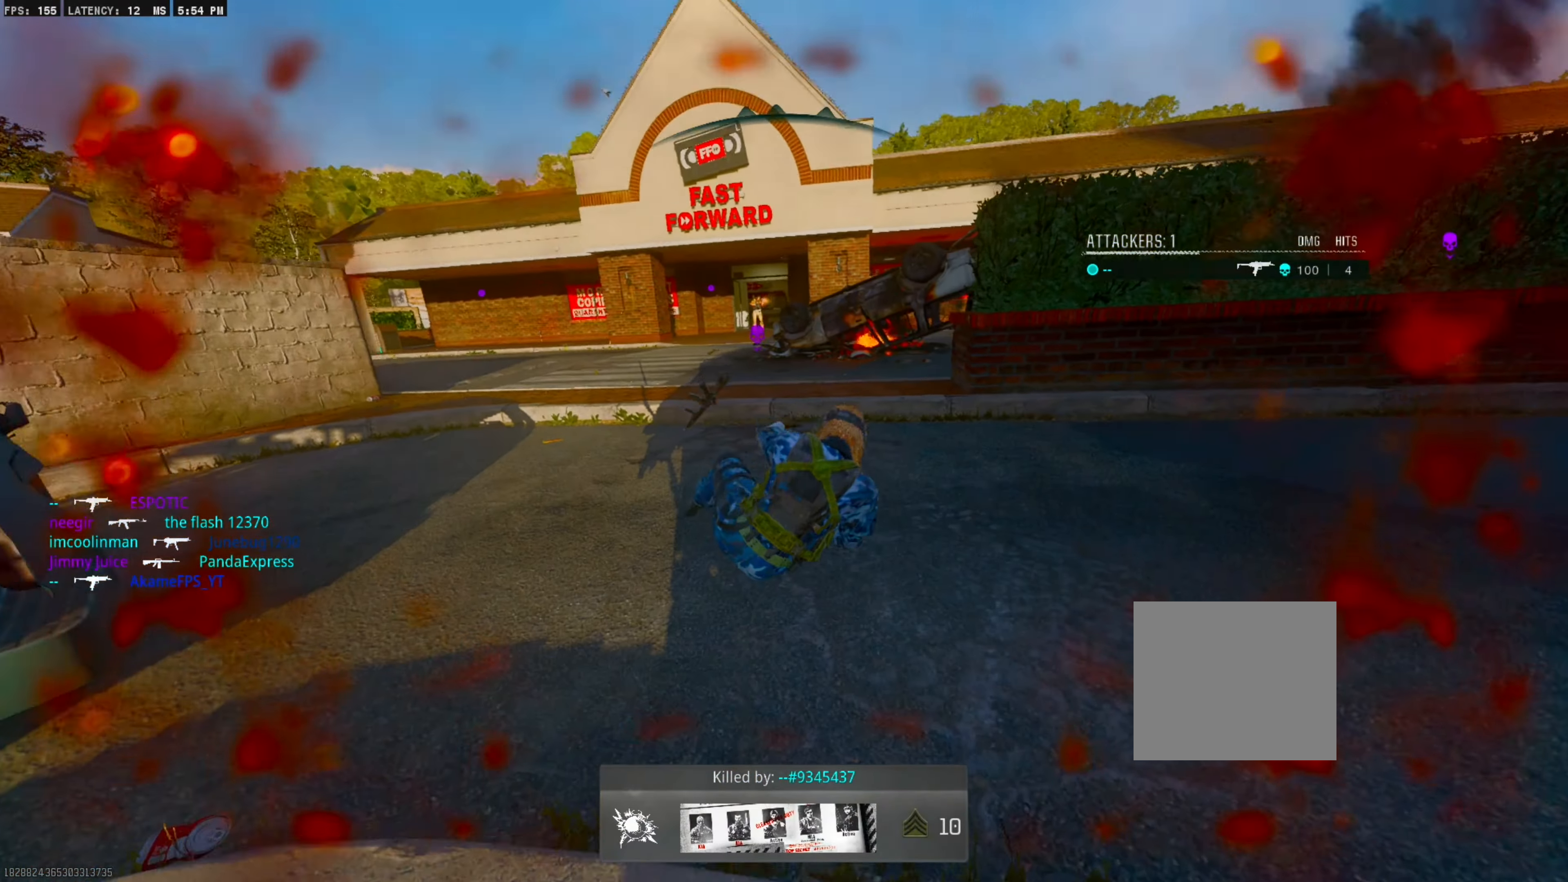
{"buttons": [], "left_stick": "center", "right_stick": "center", "events": []}